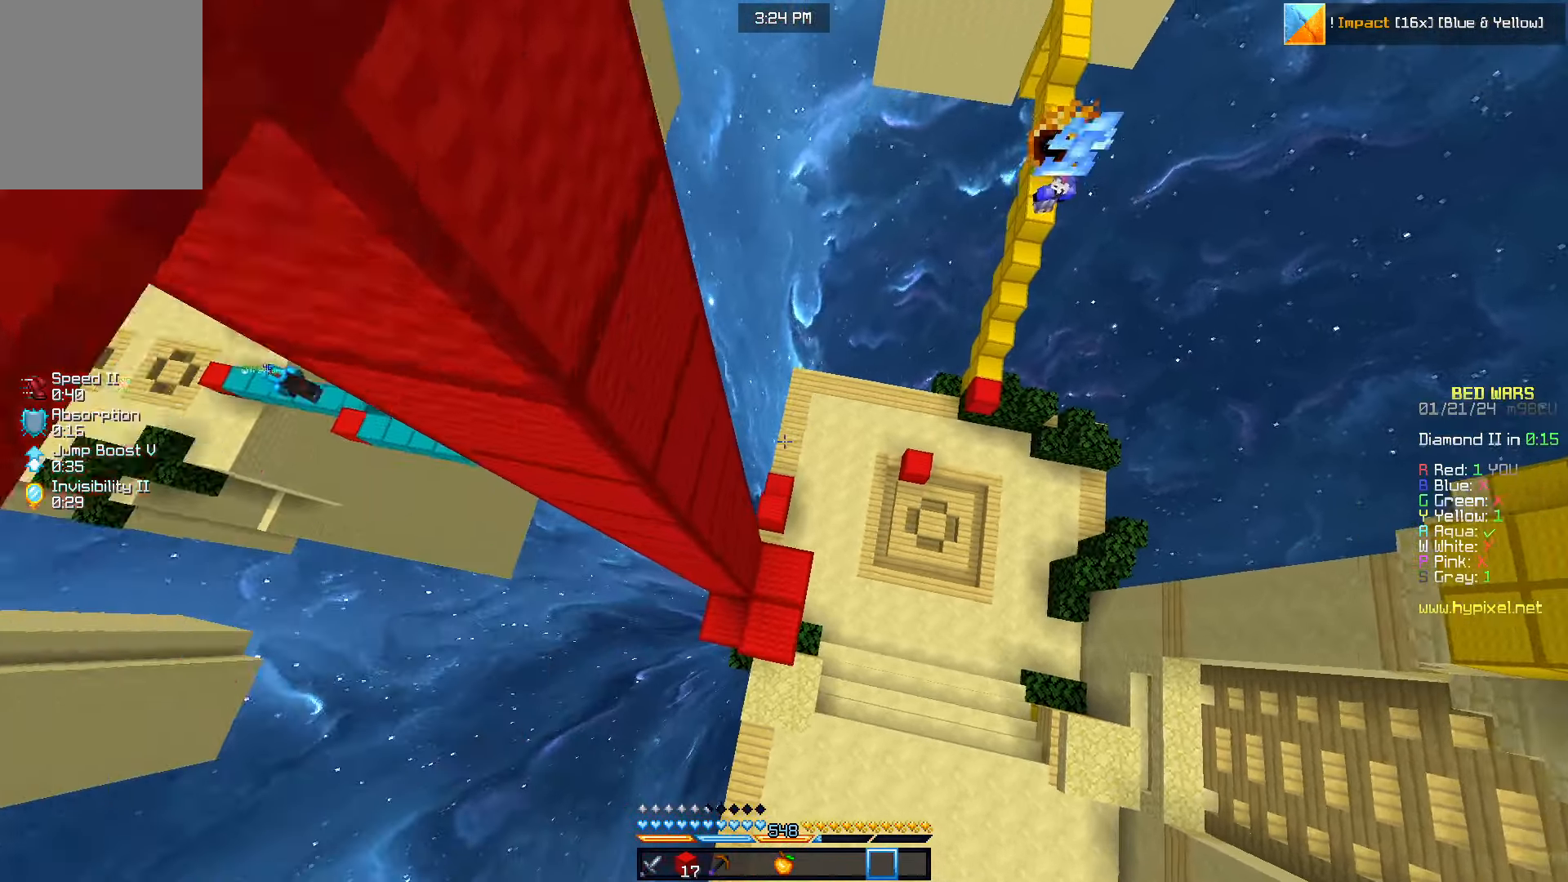
Gameplay with keyboard and mouse; each line is a JSON object with the keys and mouse buttons held at the frame after it. "events" lists presses ("down") and releases ("up") of "a", "d", "s", "w", "mouse_left" and "mouse_right" between this image and that frame as [ms after this image, input, new state], when the widget could be followed in between. "mouse_left", "mouse_right" = the "left", "right" buttons of the "mouse" list. No other keys are recorded. Fast repeated clicks can show as one long hold. Mouse movement is not recorded.
{"keys": [], "mouse": [], "events": [[133, "a", "up"], [200, "d", "down"], [383, "d", "up"]]}
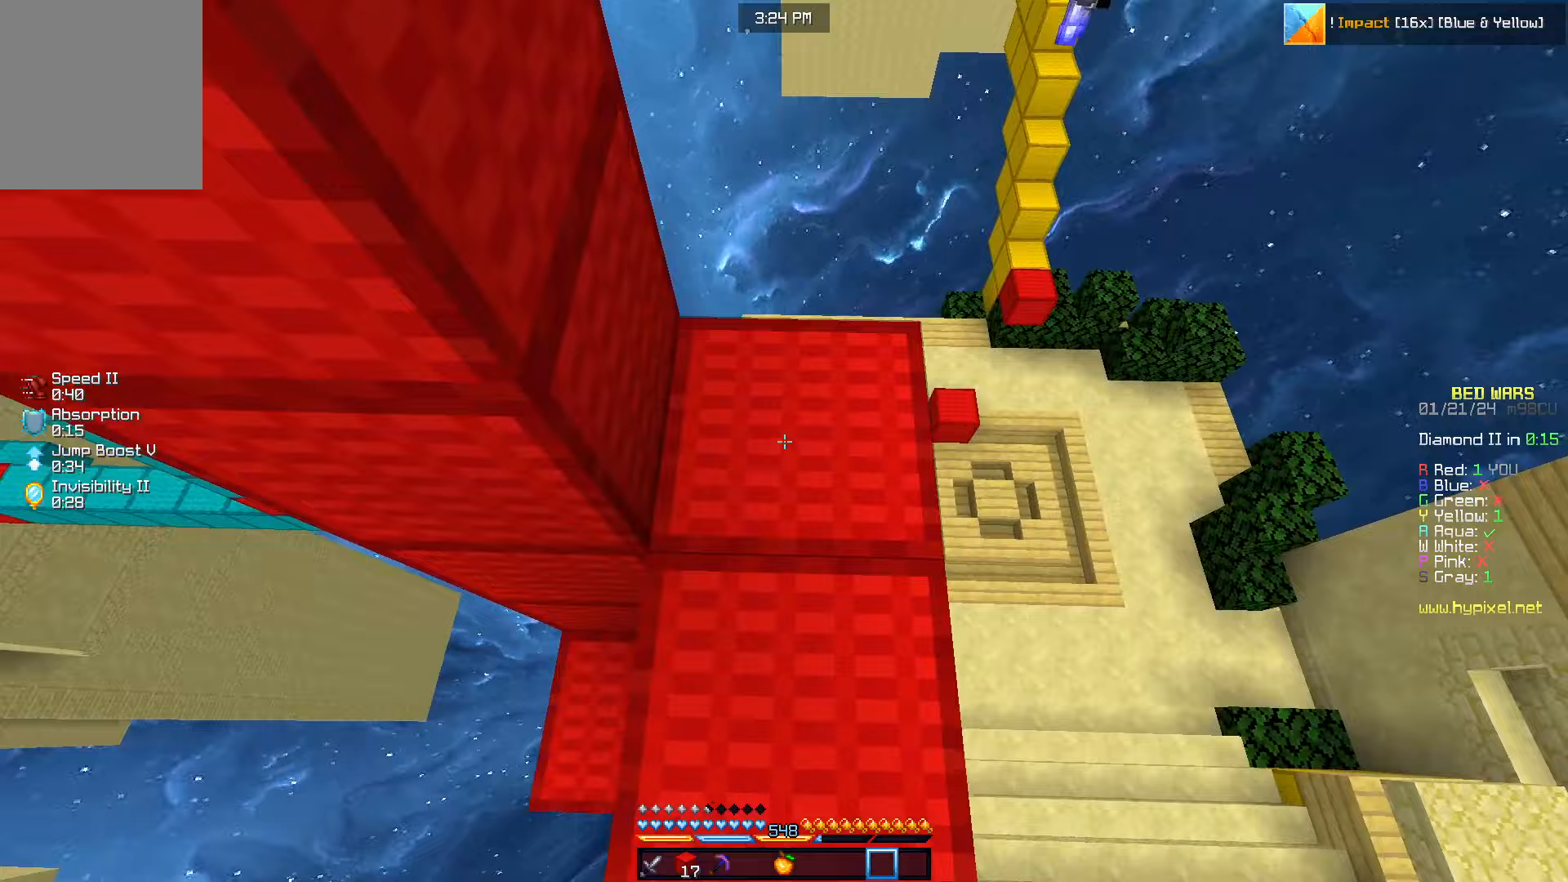
{"keys": ["d"], "mouse": [], "events": [[217, "d", "down"]]}
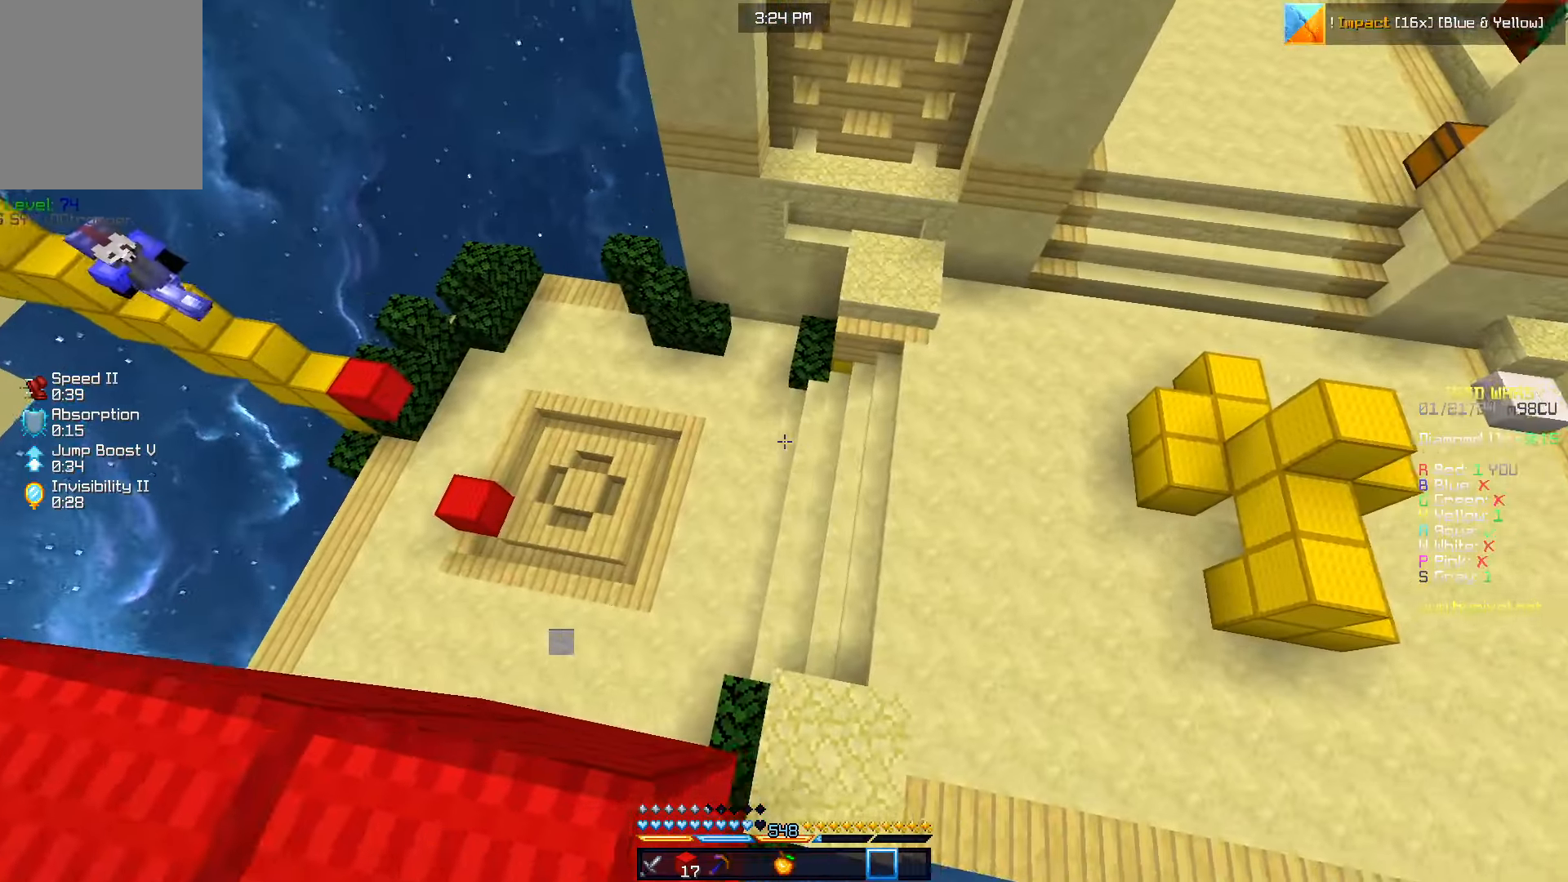
{"keys": ["d", "w"], "mouse": [], "events": [[500, "w", "down"]]}
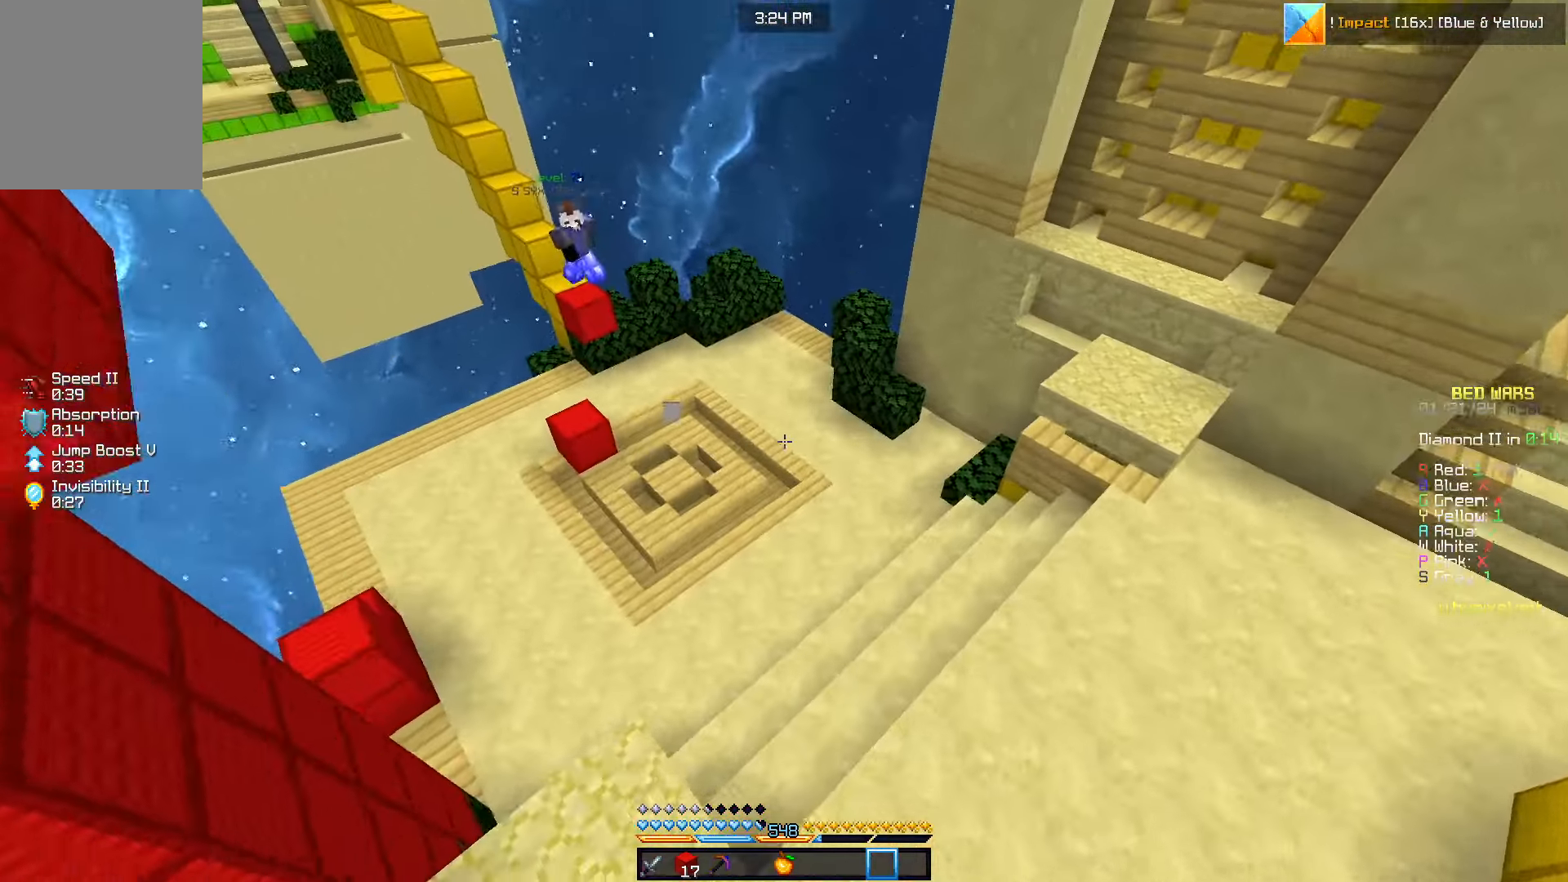
{"keys": ["d", "w"], "mouse": [], "events": []}
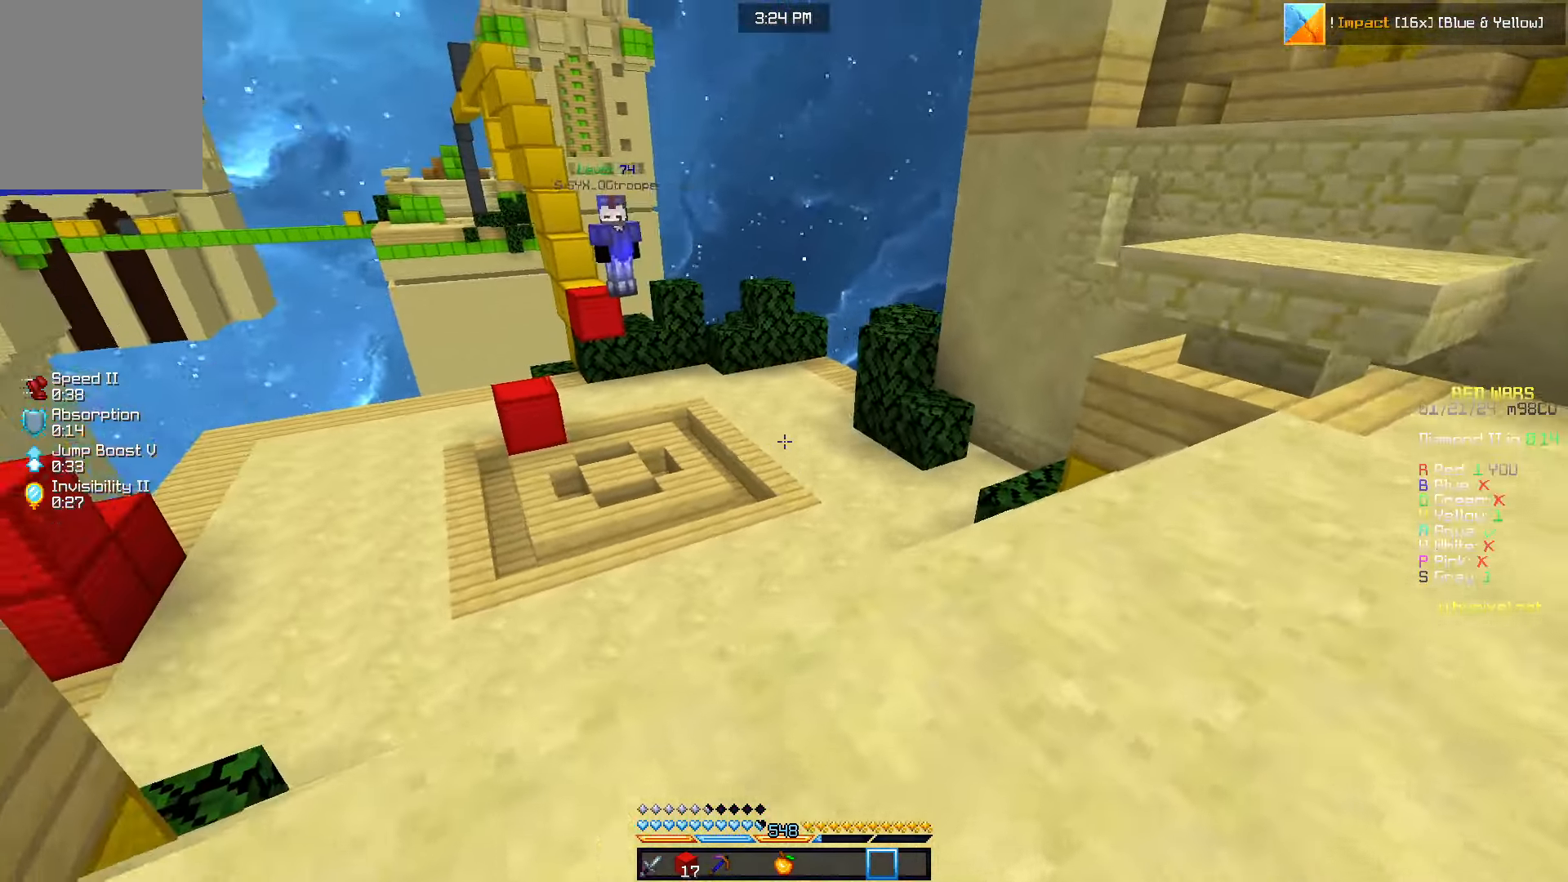
{"keys": ["d", "w"], "mouse": [], "events": []}
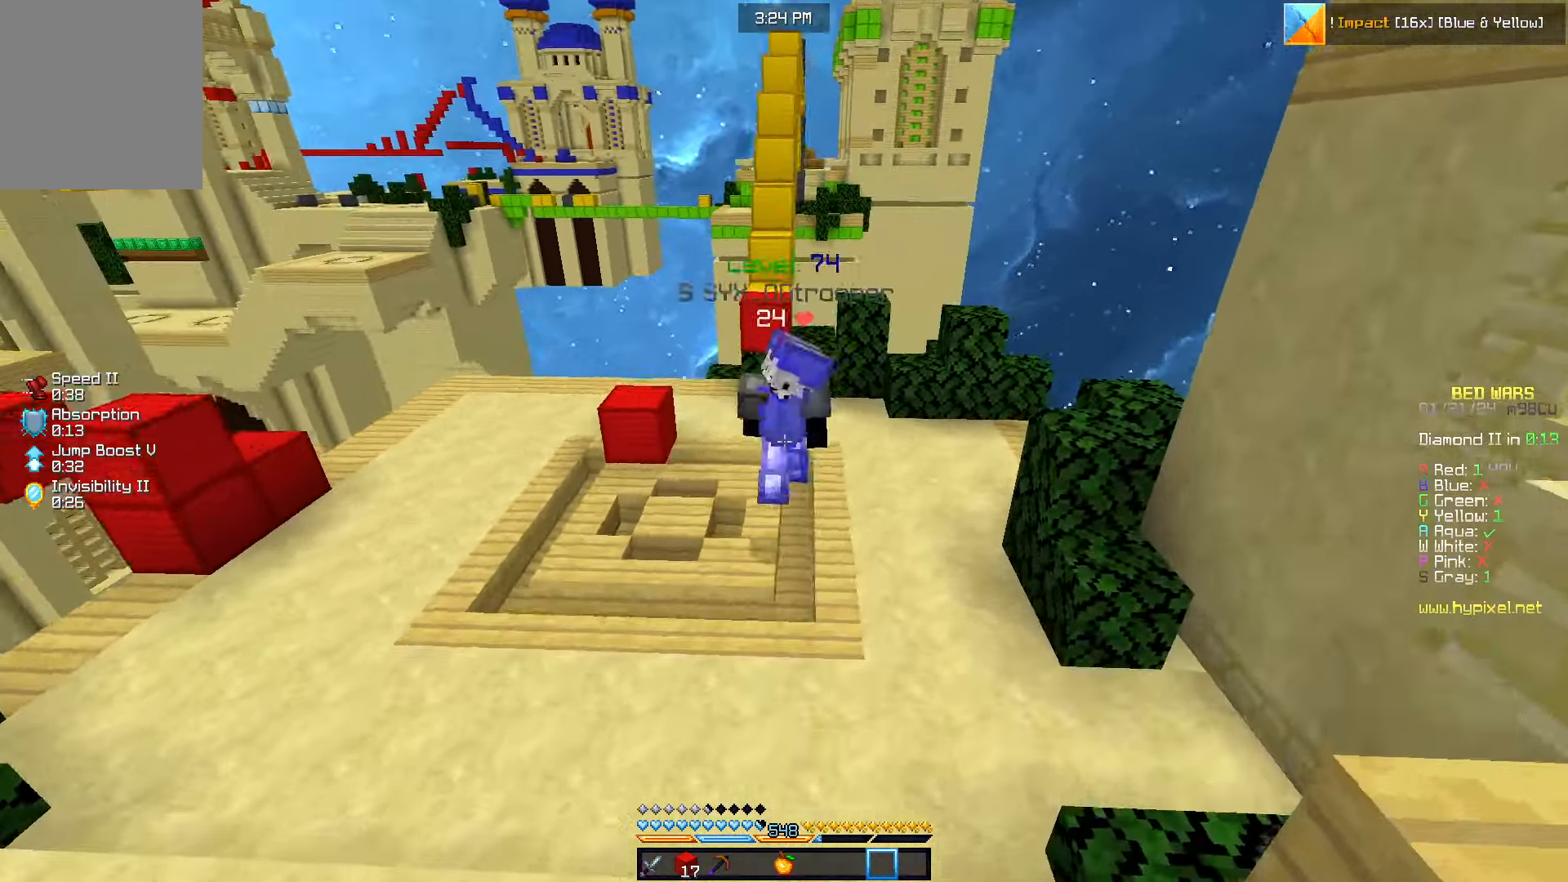
{"keys": ["a", "w"], "mouse": [], "events": [[100, "w", "up"], [250, "a", "down"], [300, "d", "up"], [383, "w", "down"]]}
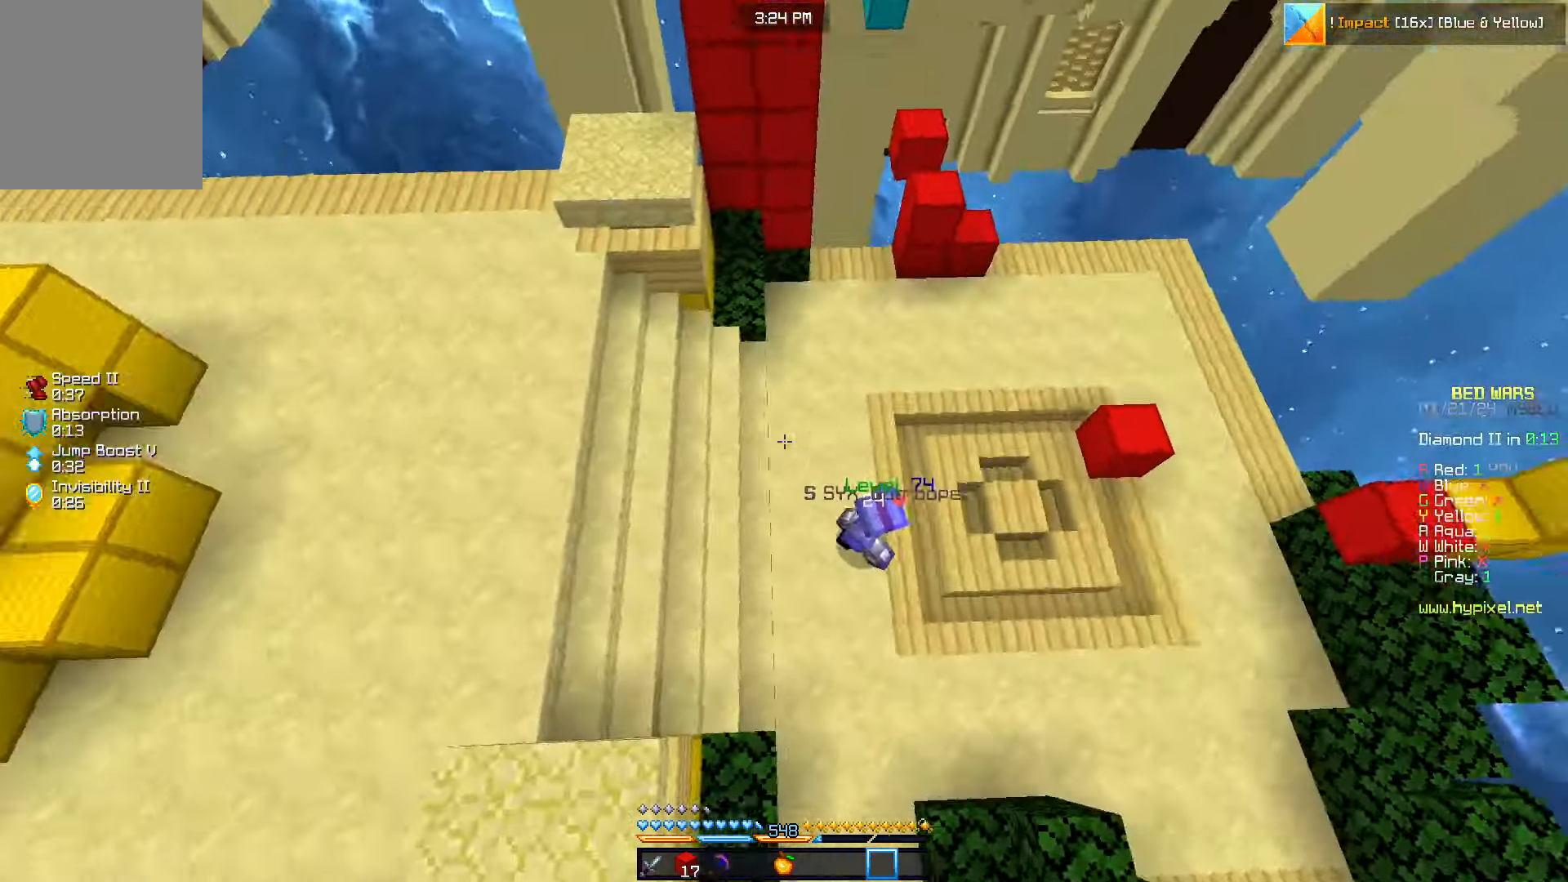
{"keys": ["a", "w"], "mouse": [], "events": []}
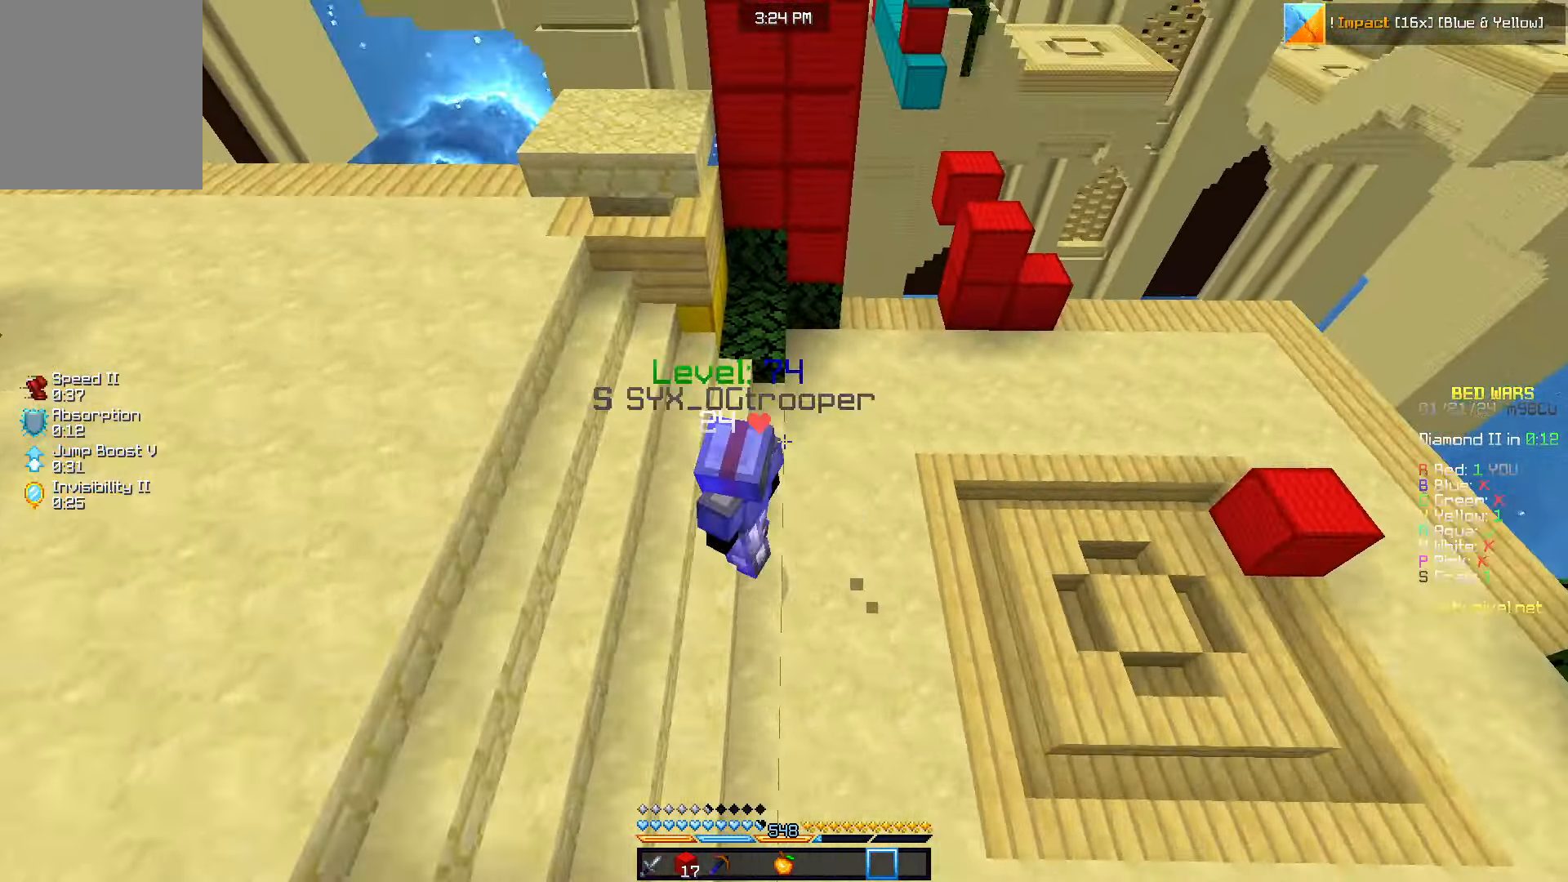
{"keys": ["a"], "mouse": ["left"], "events": [[317, "mouse_left", "down"], [317, "w", "up"]]}
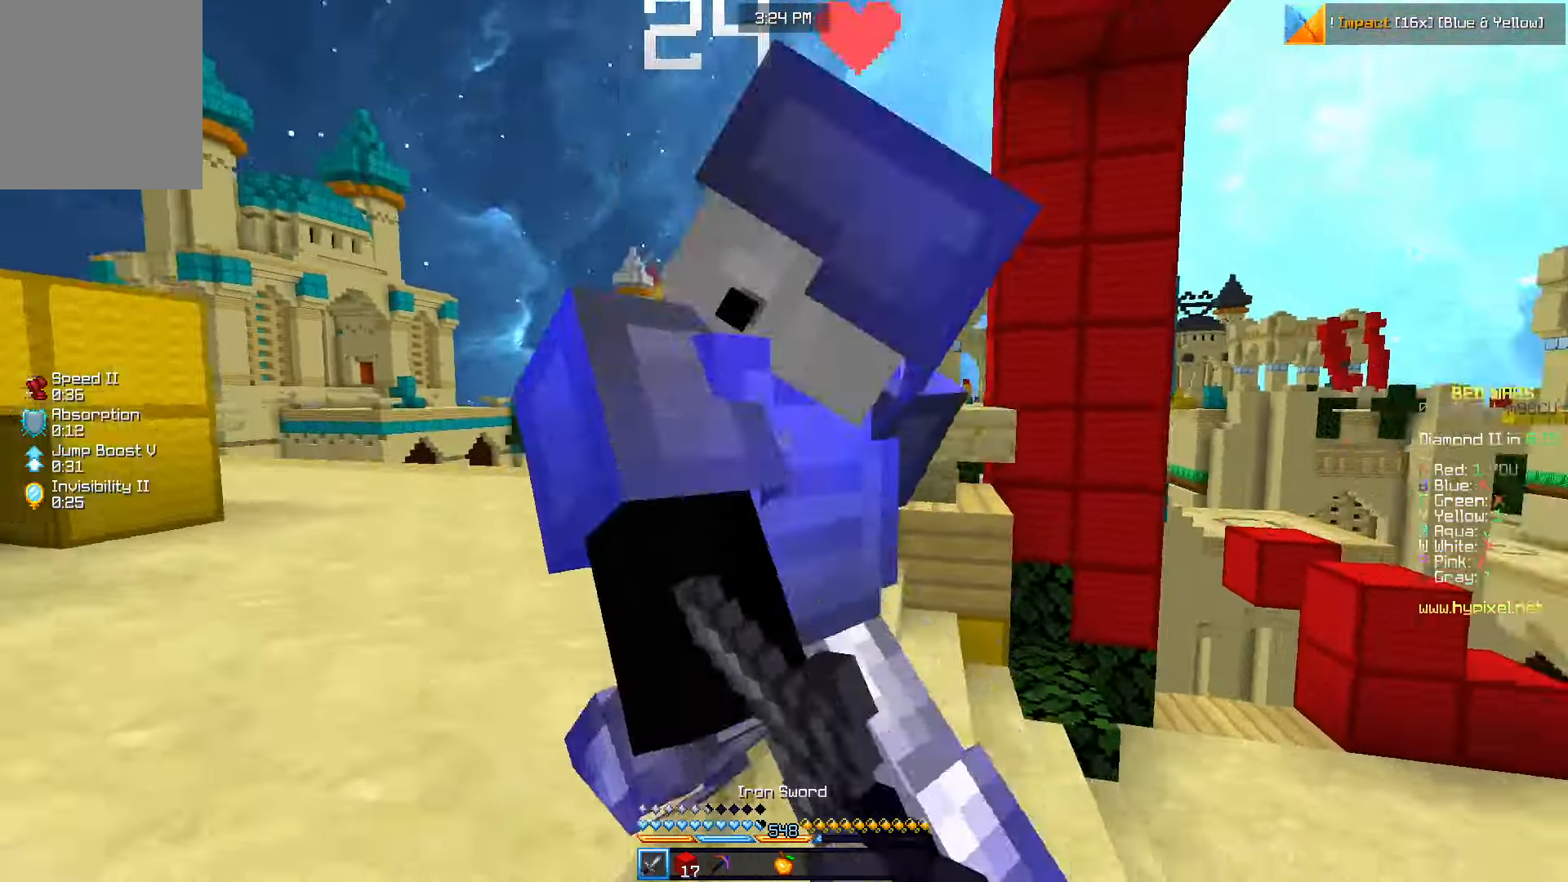
{"keys": ["a", "s"], "mouse": ["left"], "events": [[167, "s", "down"], [350, "mouse_left", "up"], [433, "mouse_left", "down"]]}
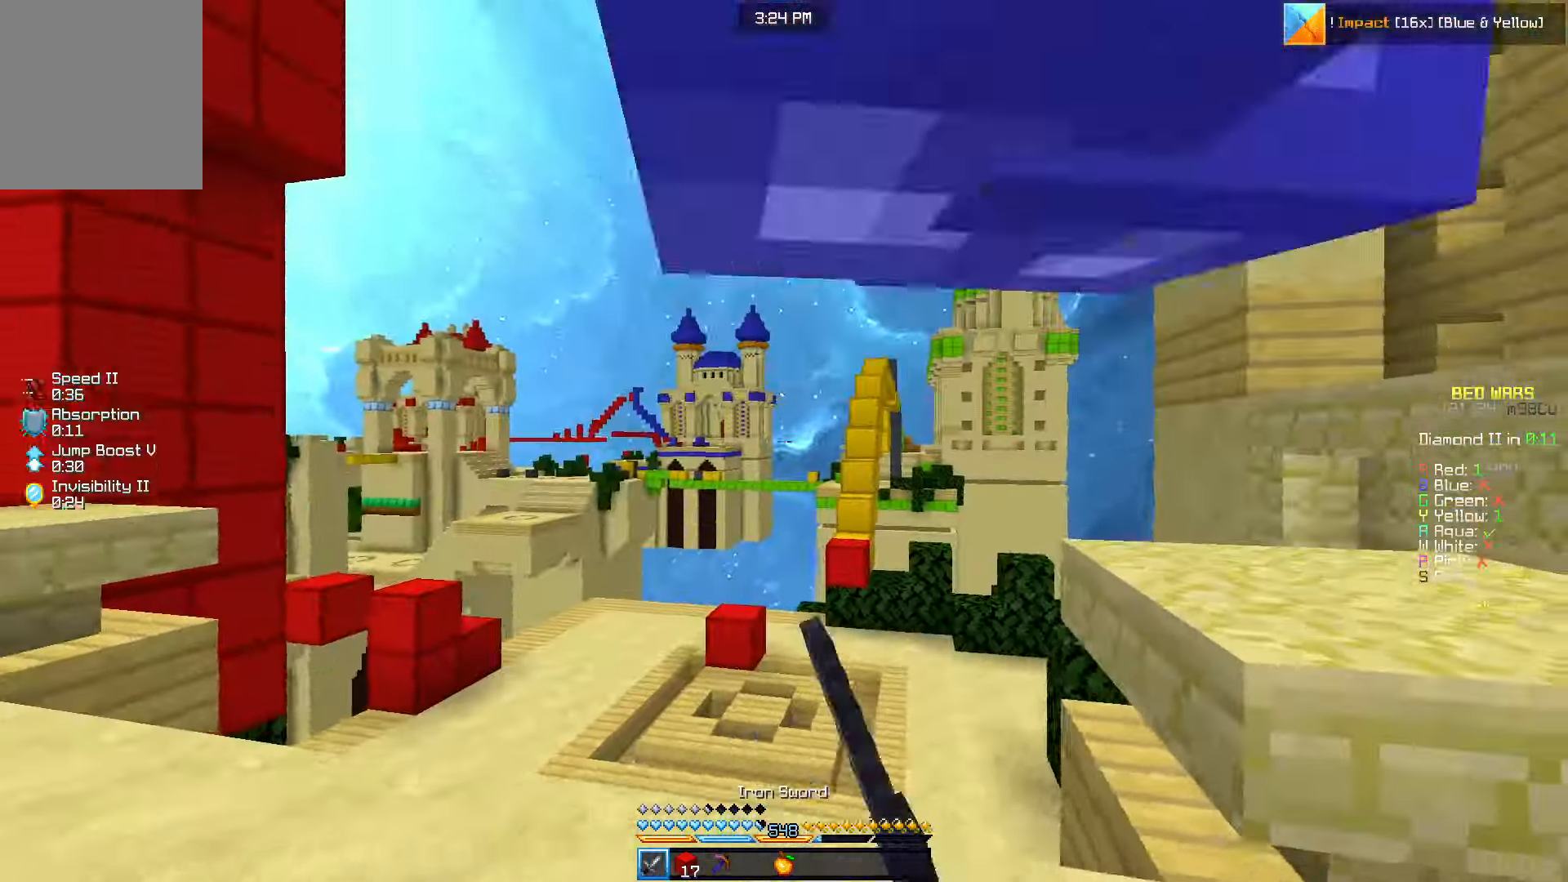
{"keys": ["a"], "mouse": [], "events": [[200, "mouse_left", "up"], [233, "s", "up"], [383, "mouse_right", "down"], [433, "mouse_right", "up"]]}
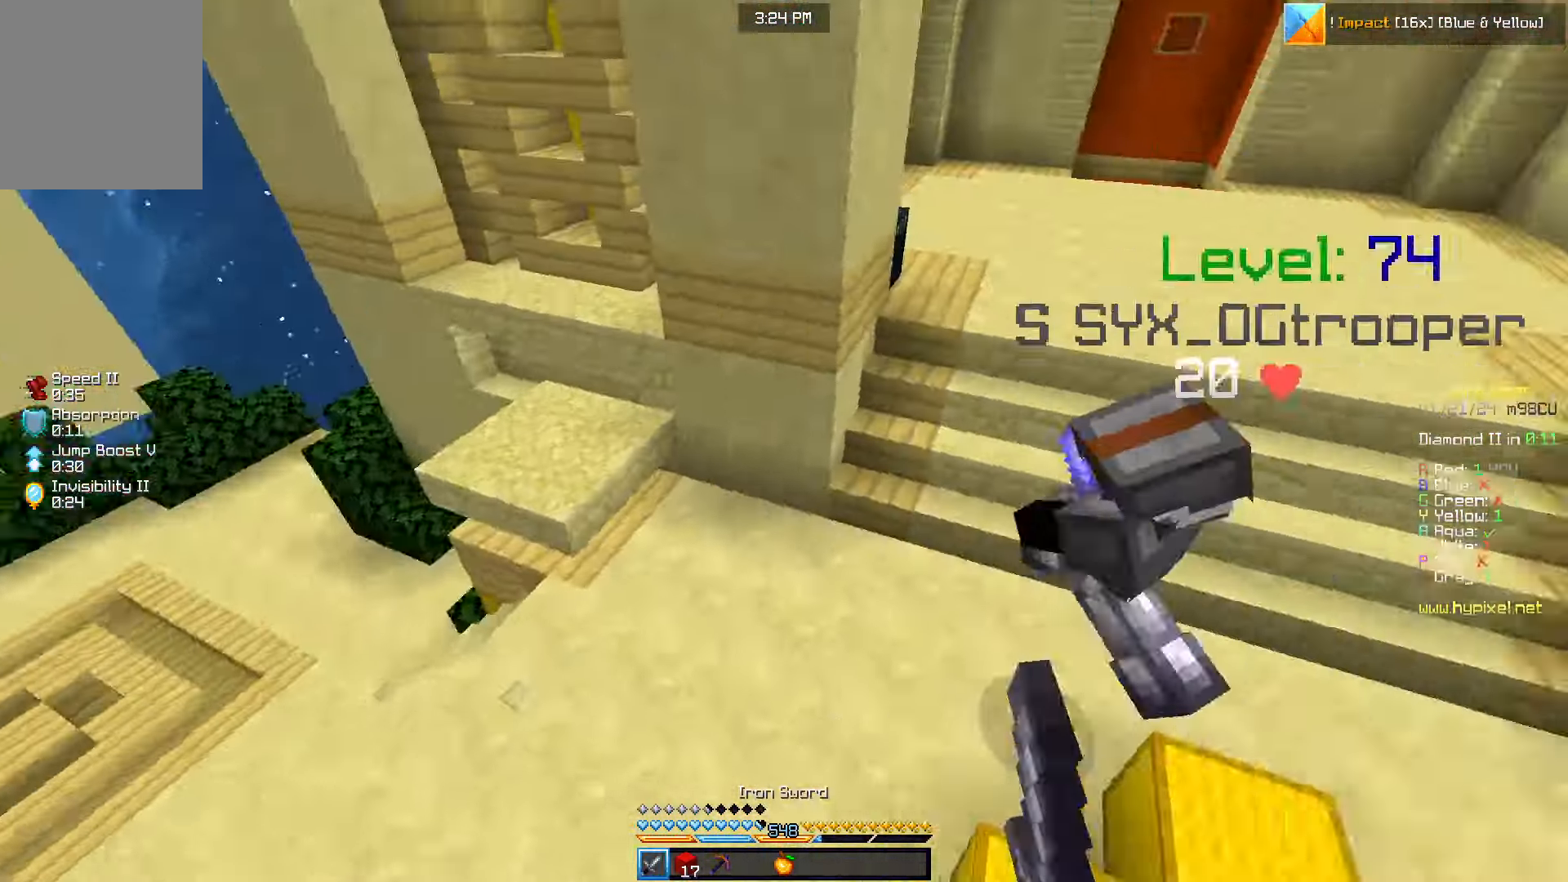
{"keys": ["d", "w"], "mouse": [], "events": [[17, "d", "down"], [67, "a", "up"], [250, "w", "down"]]}
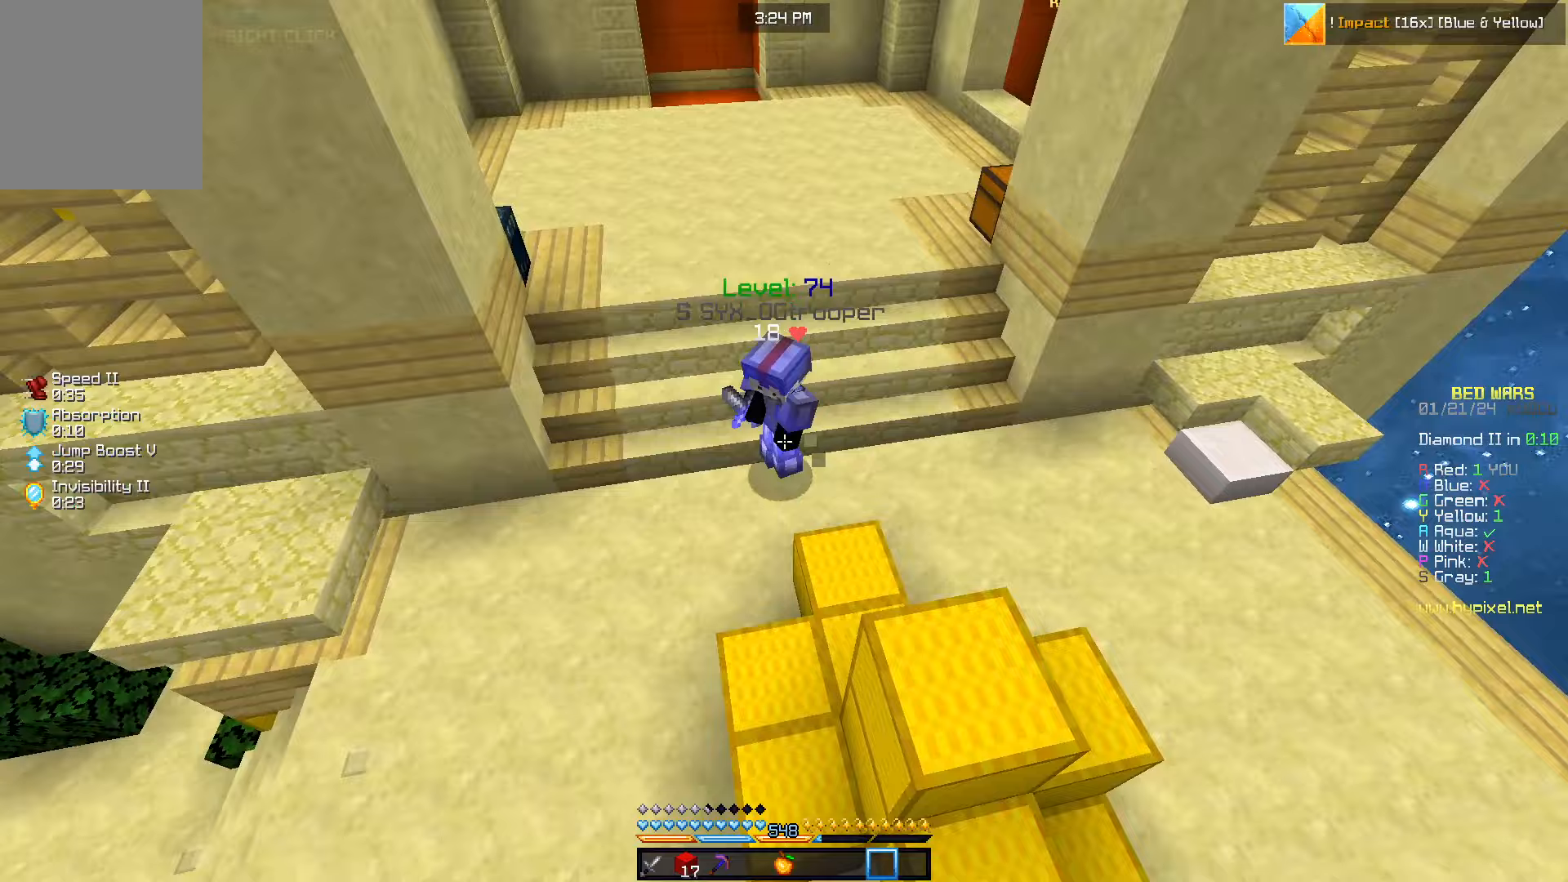
{"keys": ["d"], "mouse": [], "events": [[133, "a", "down"], [283, "a", "up"], [283, "w", "up"]]}
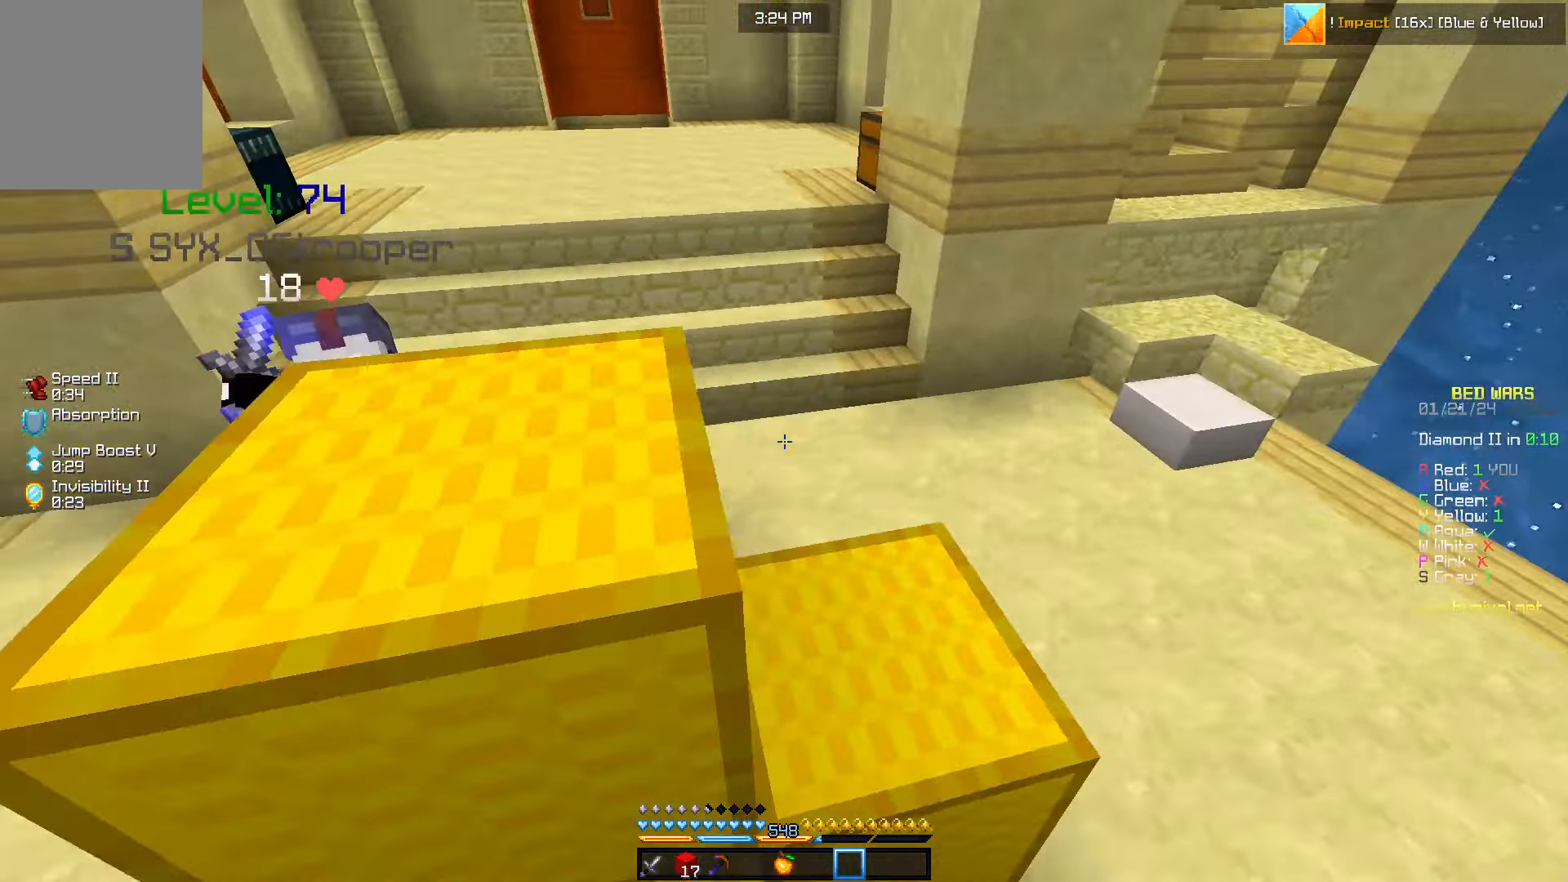
{"keys": ["w"], "mouse": [], "events": [[33, "w", "down"], [483, "d", "up"]]}
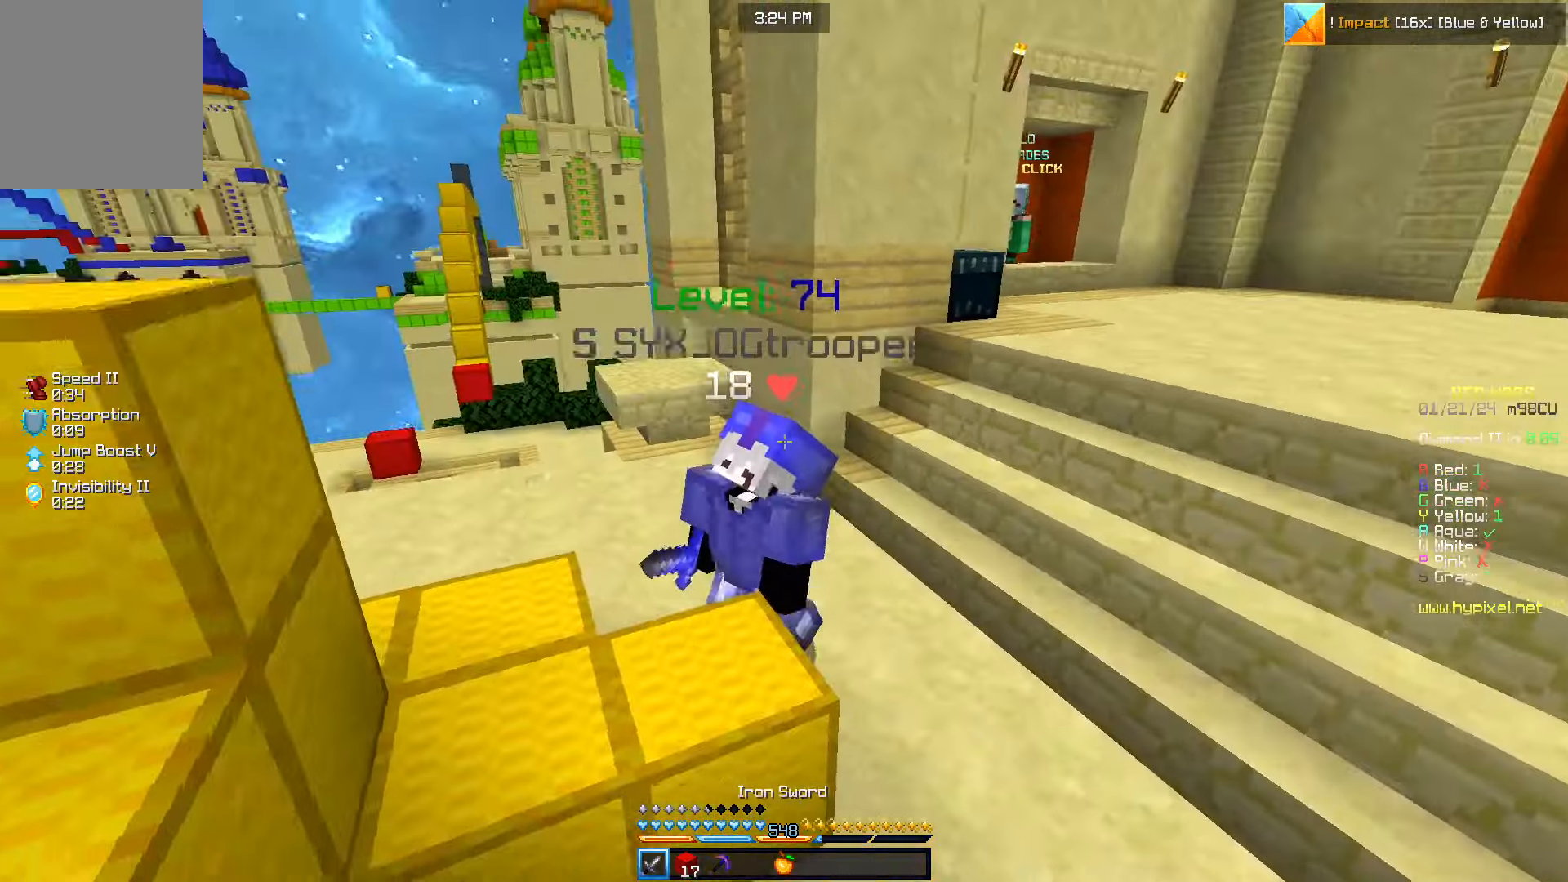
{"keys": ["d", "w"], "mouse": ["left"], "events": [[33, "mouse_left", "down"], [133, "a", "down"], [200, "w", "up"], [250, "s", "down"], [317, "a", "up"], [383, "s", "up"], [383, "w", "down"], [450, "d", "down"]]}
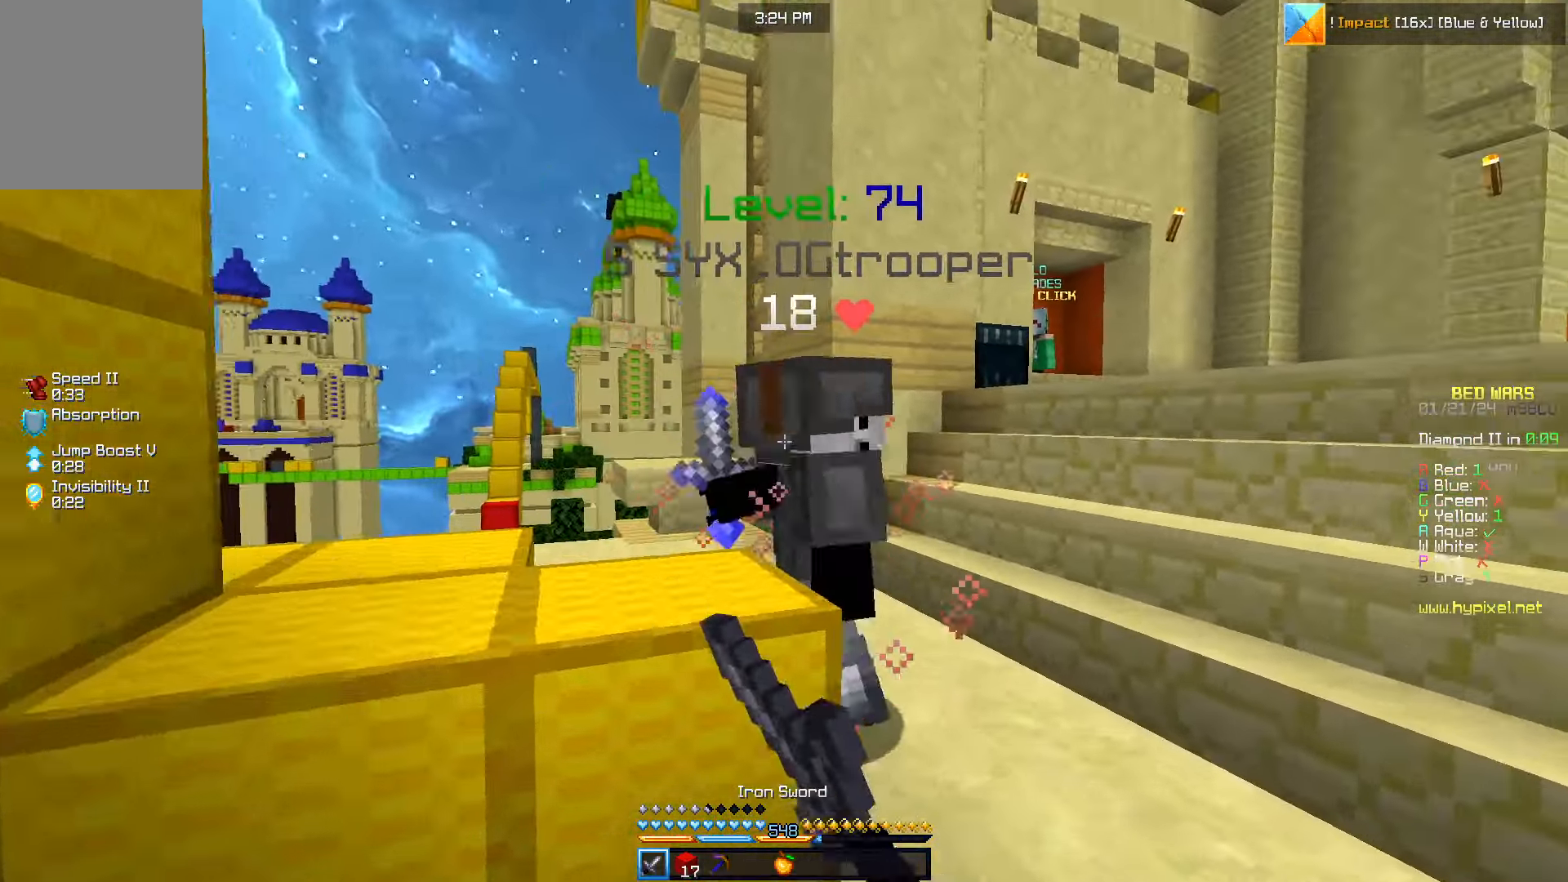
{"keys": ["d", "w"], "mouse": ["left"], "events": []}
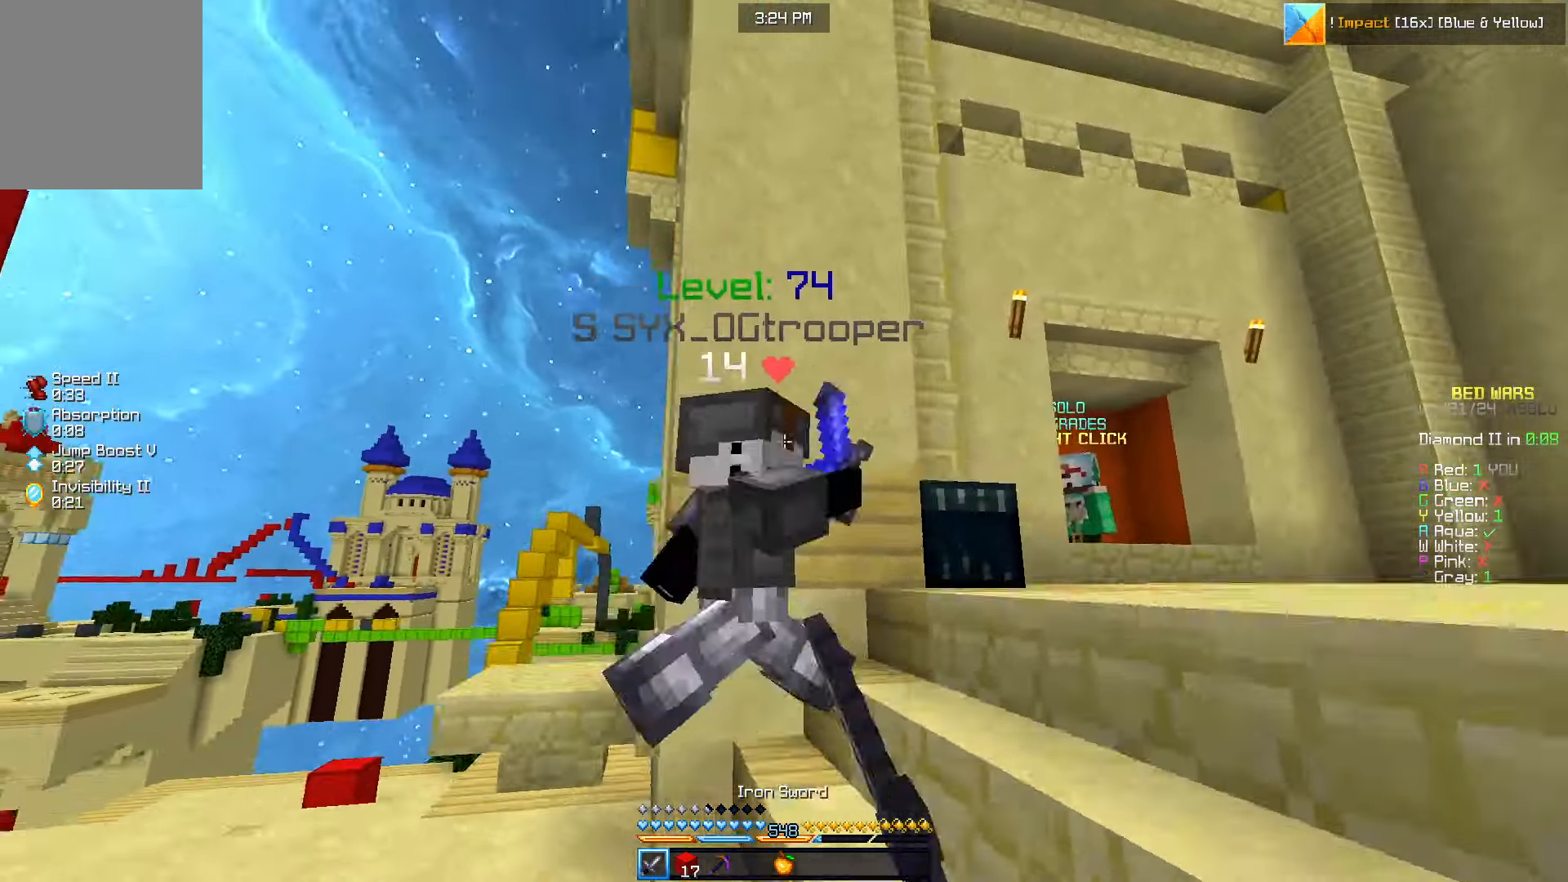
{"keys": ["a", "w"], "mouse": ["left"], "events": [[100, "a", "down"], [117, "d", "up"], [183, "w", "up"], [283, "w", "down"]]}
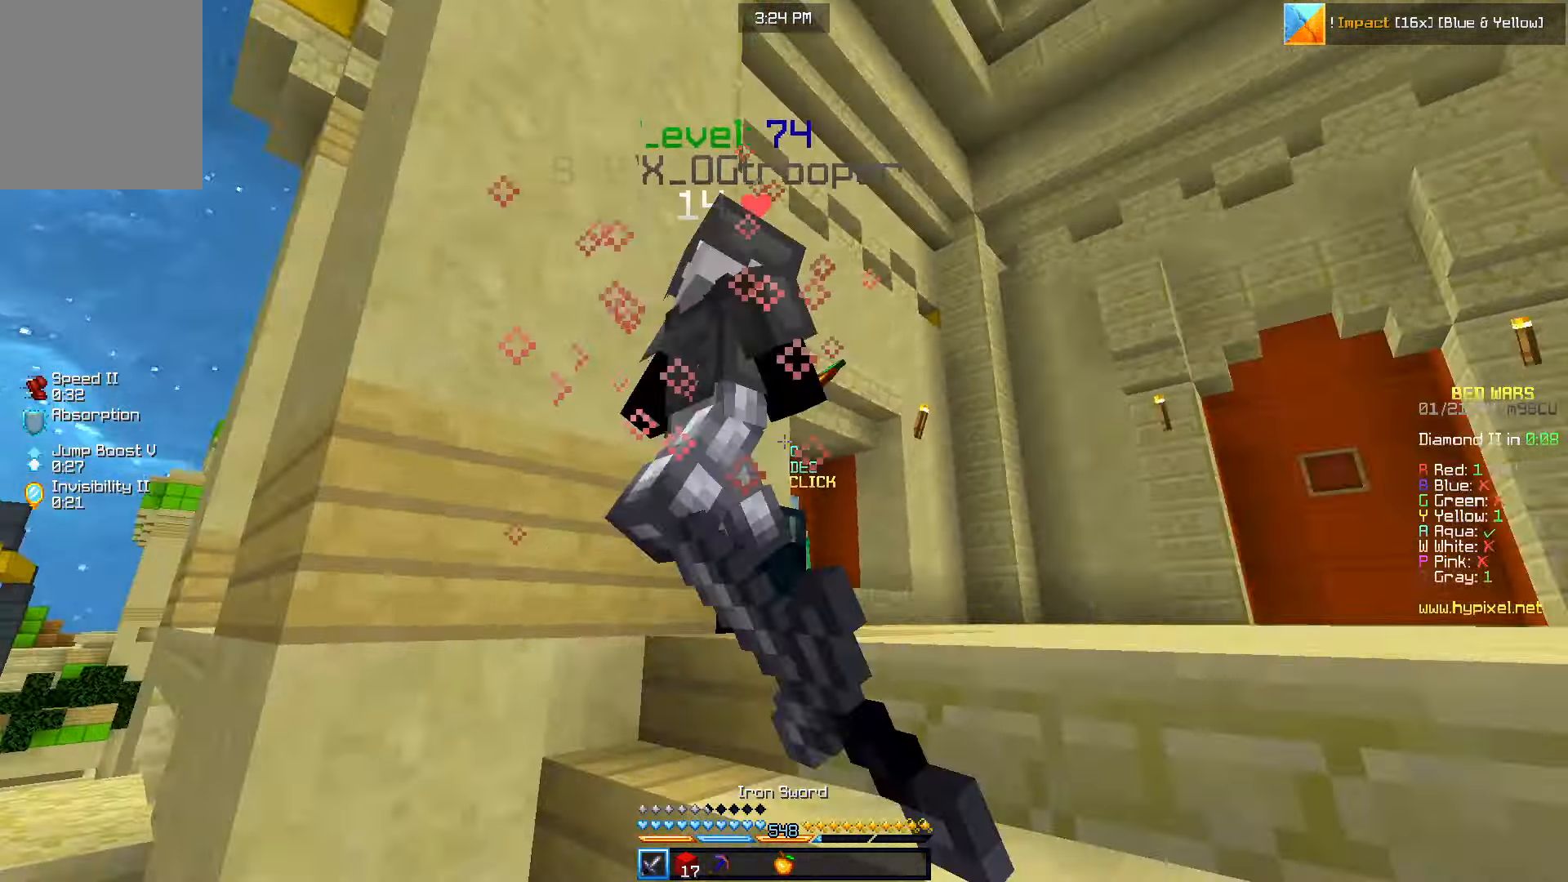
{"keys": ["d", "w"], "mouse": ["left"], "events": [[33, "w", "up"], [100, "w", "down"], [300, "a", "up"], [500, "d", "down"]]}
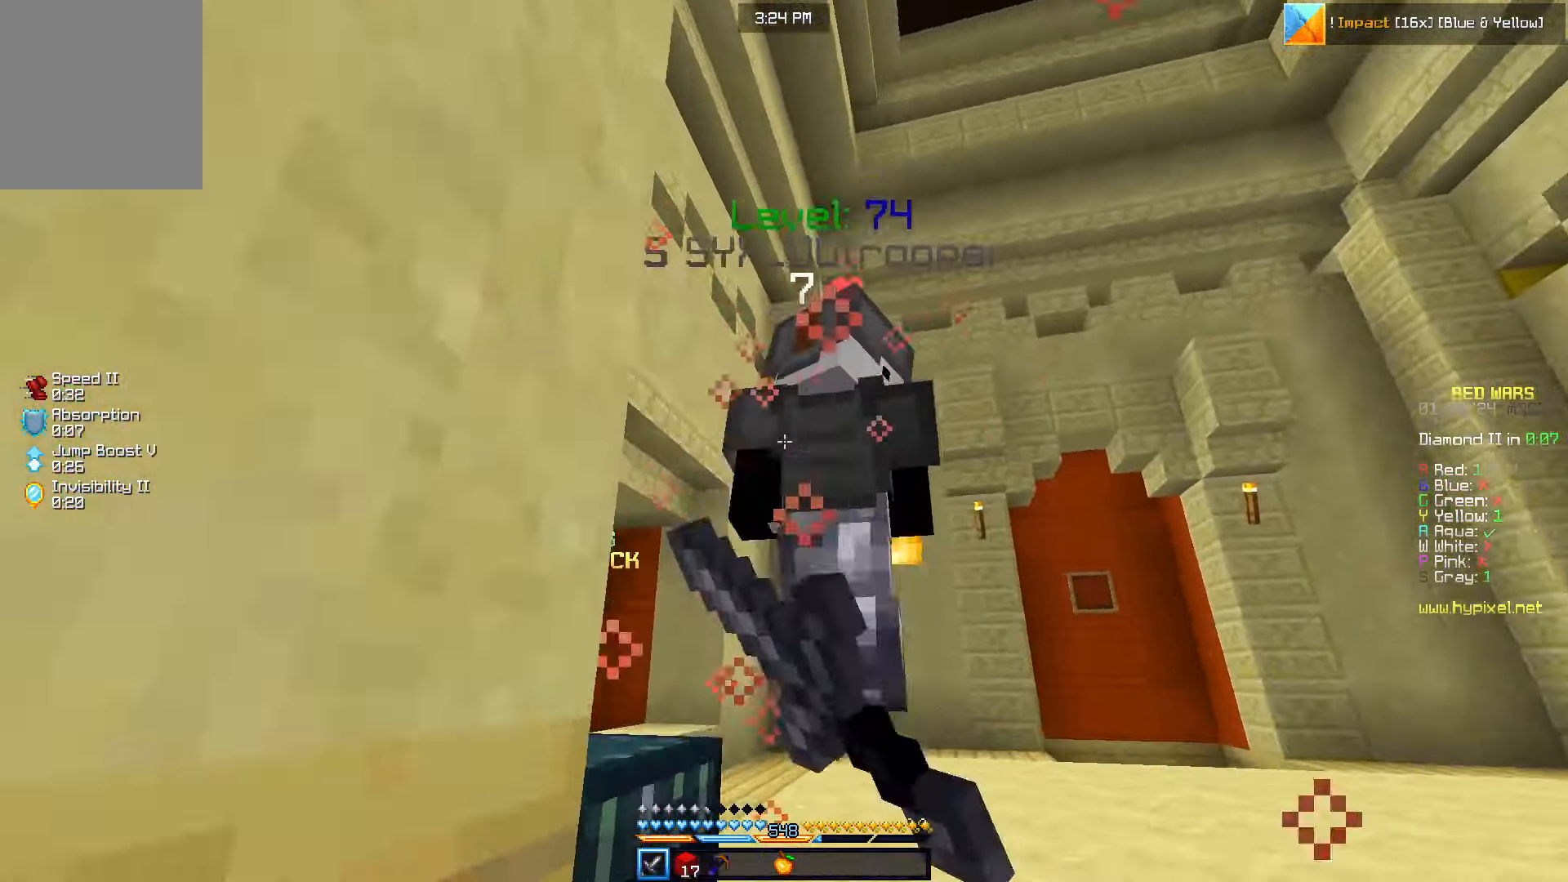
{"keys": ["w"], "mouse": ["left"], "events": [[133, "d", "up"]]}
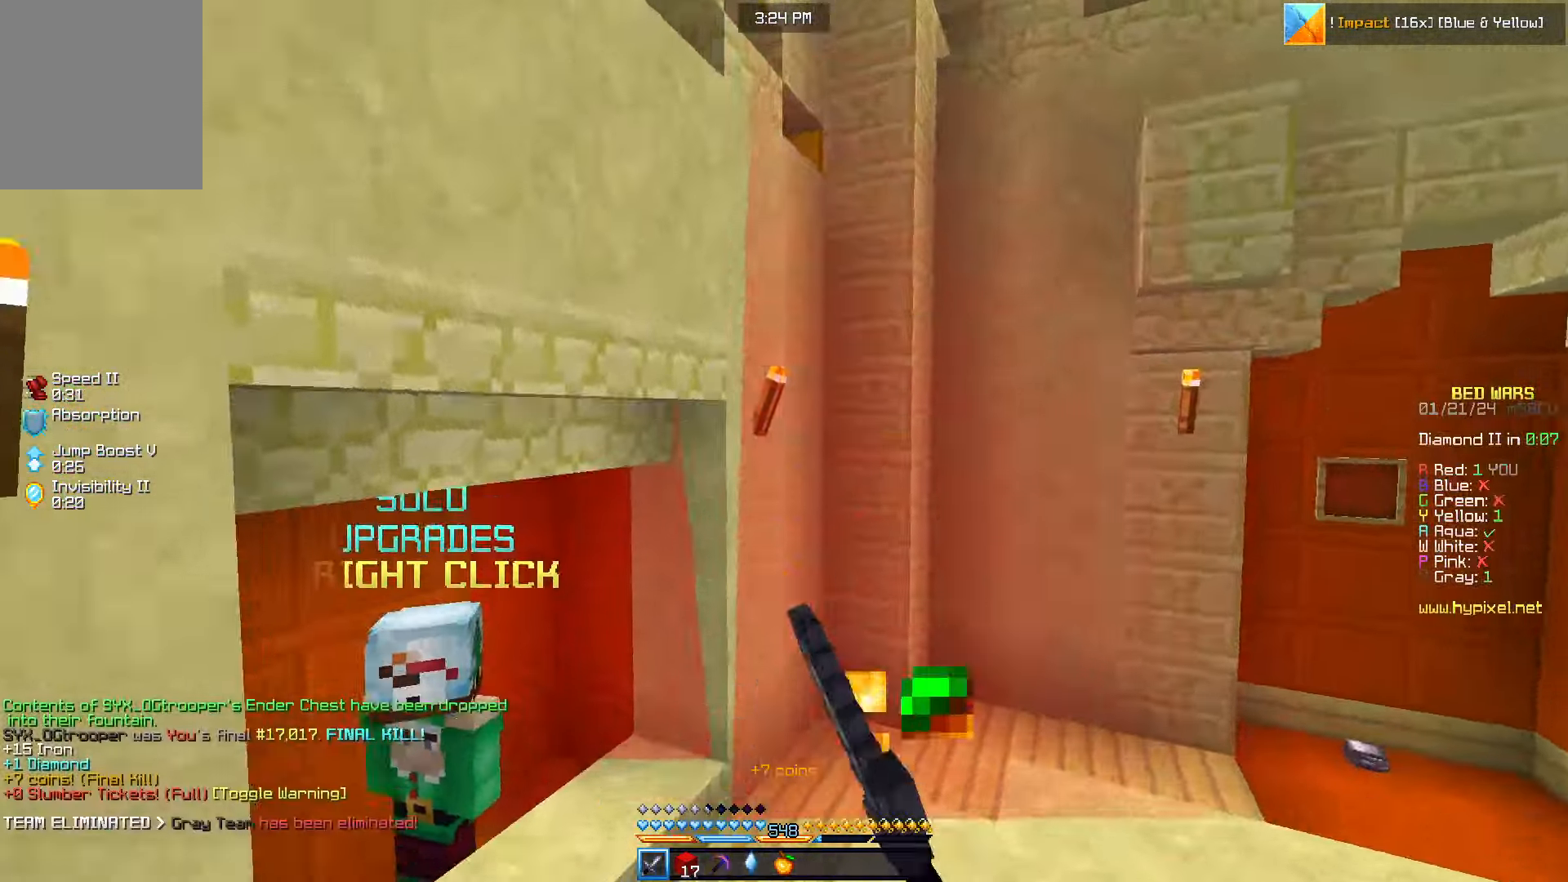
{"keys": ["a"], "mouse": [], "events": [[183, "mouse_left", "up"], [217, "d", "down"], [283, "a", "down"], [300, "d", "up"], [350, "w", "up"]]}
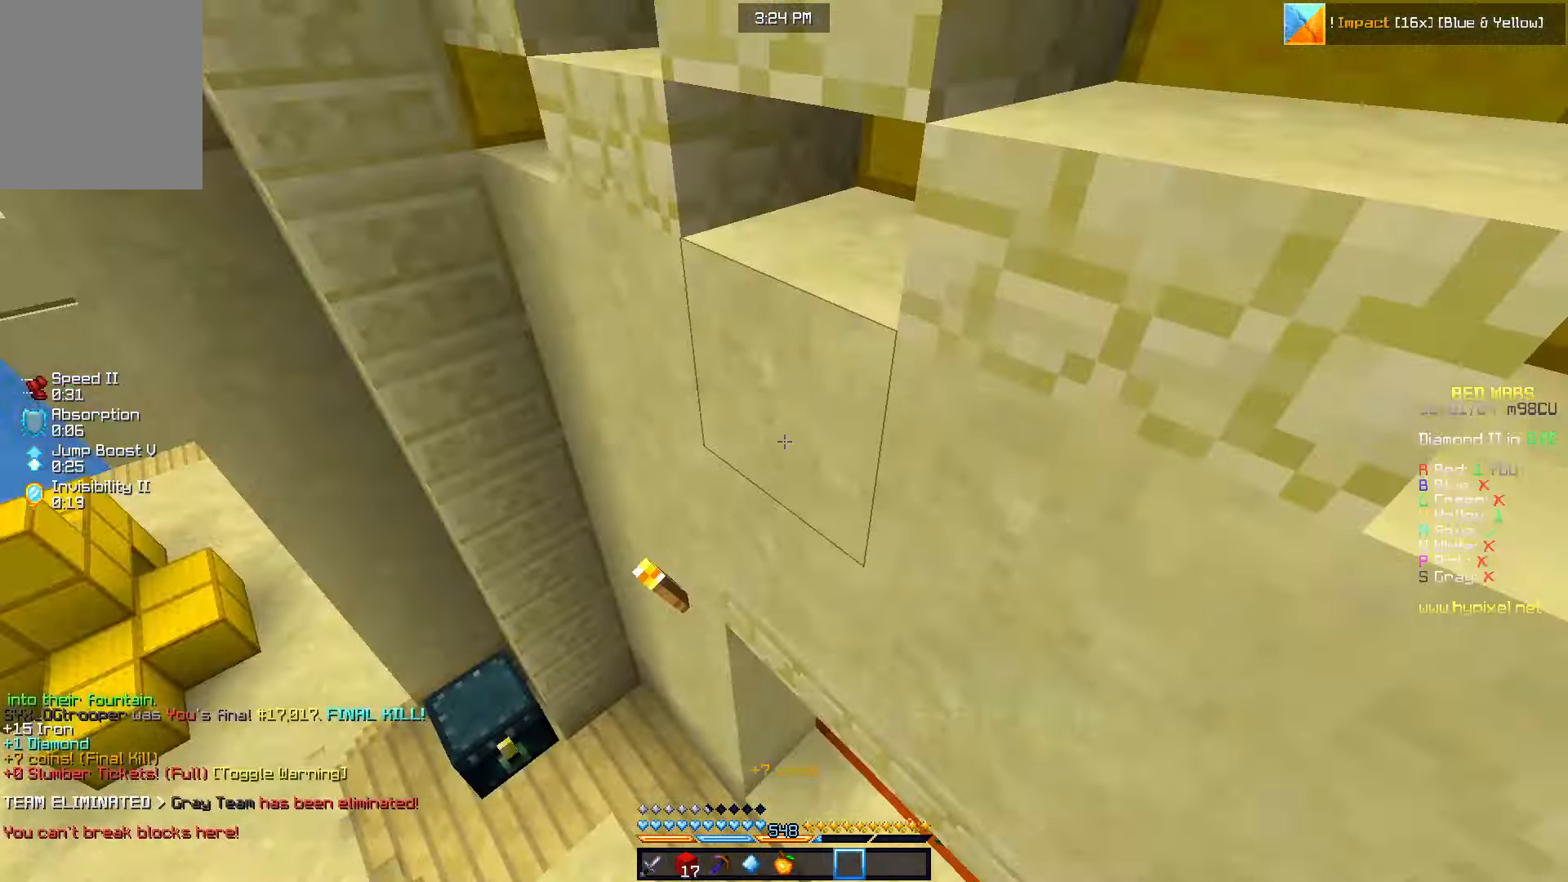
{"keys": ["a"], "mouse": ["right"], "events": [[350, "mouse_right", "down"]]}
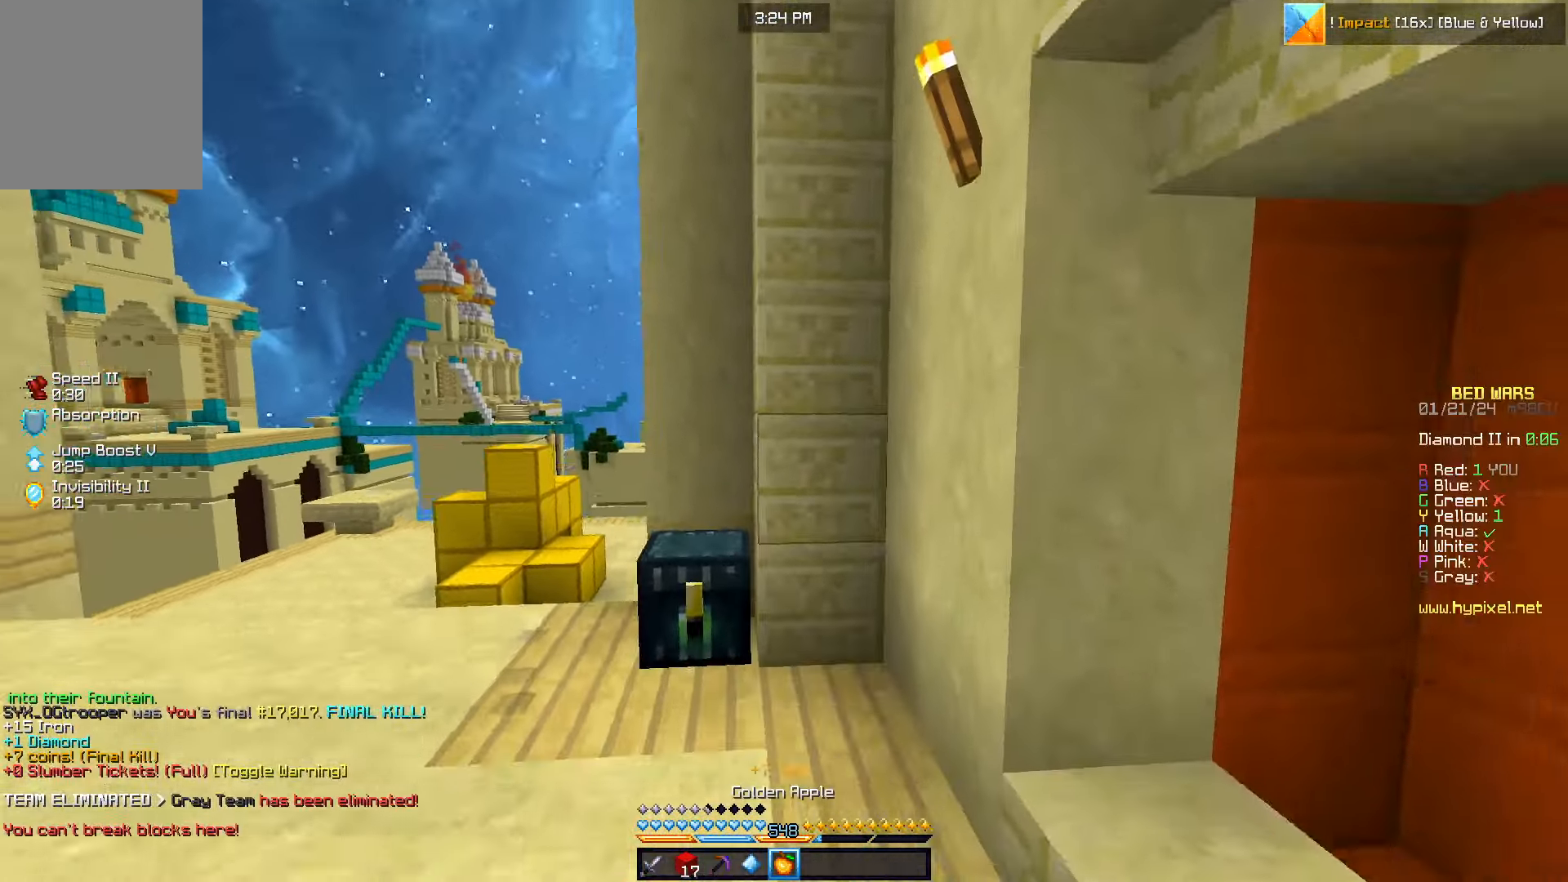
{"keys": ["a", "s"], "mouse": ["right"], "events": [[83, "s", "down"]]}
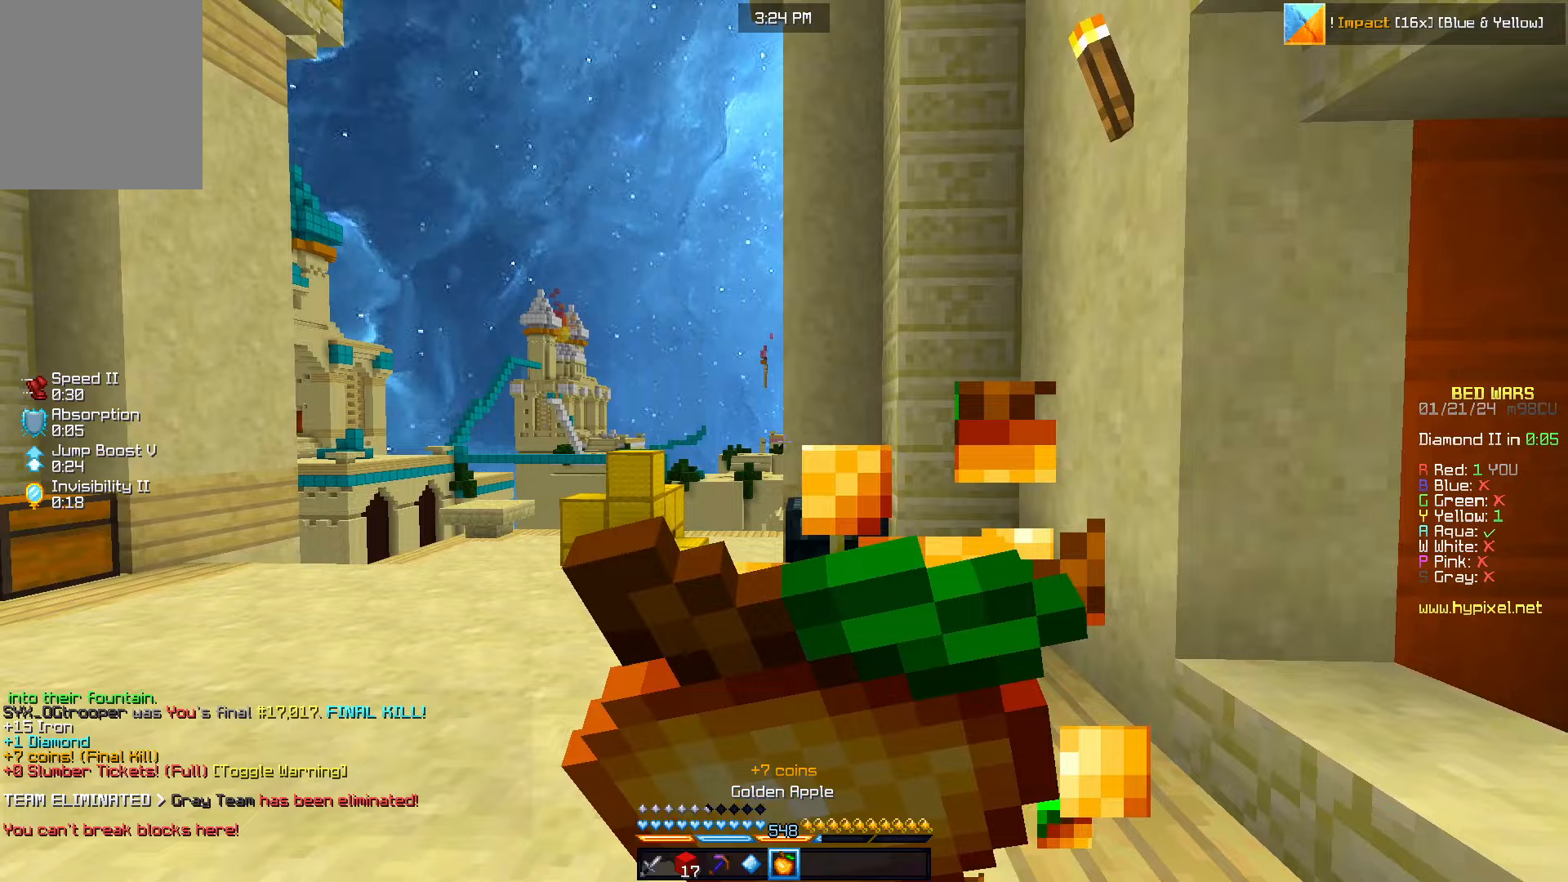
{"keys": ["a", "s"], "mouse": ["right"], "events": []}
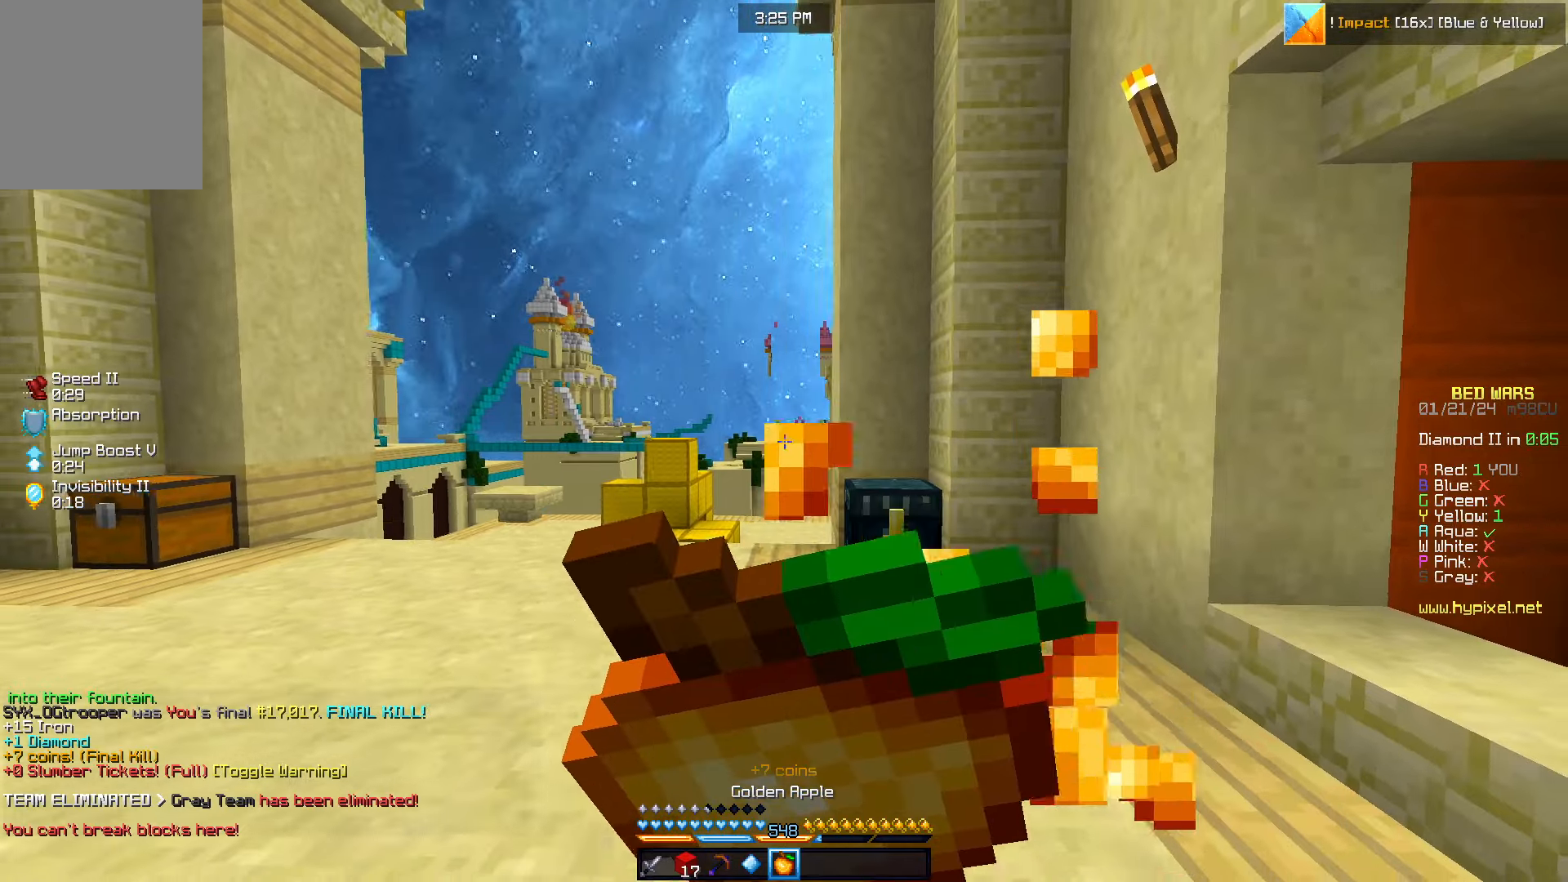
{"keys": ["a", "w"], "mouse": ["right"], "events": [[400, "s", "up"], [483, "w", "down"]]}
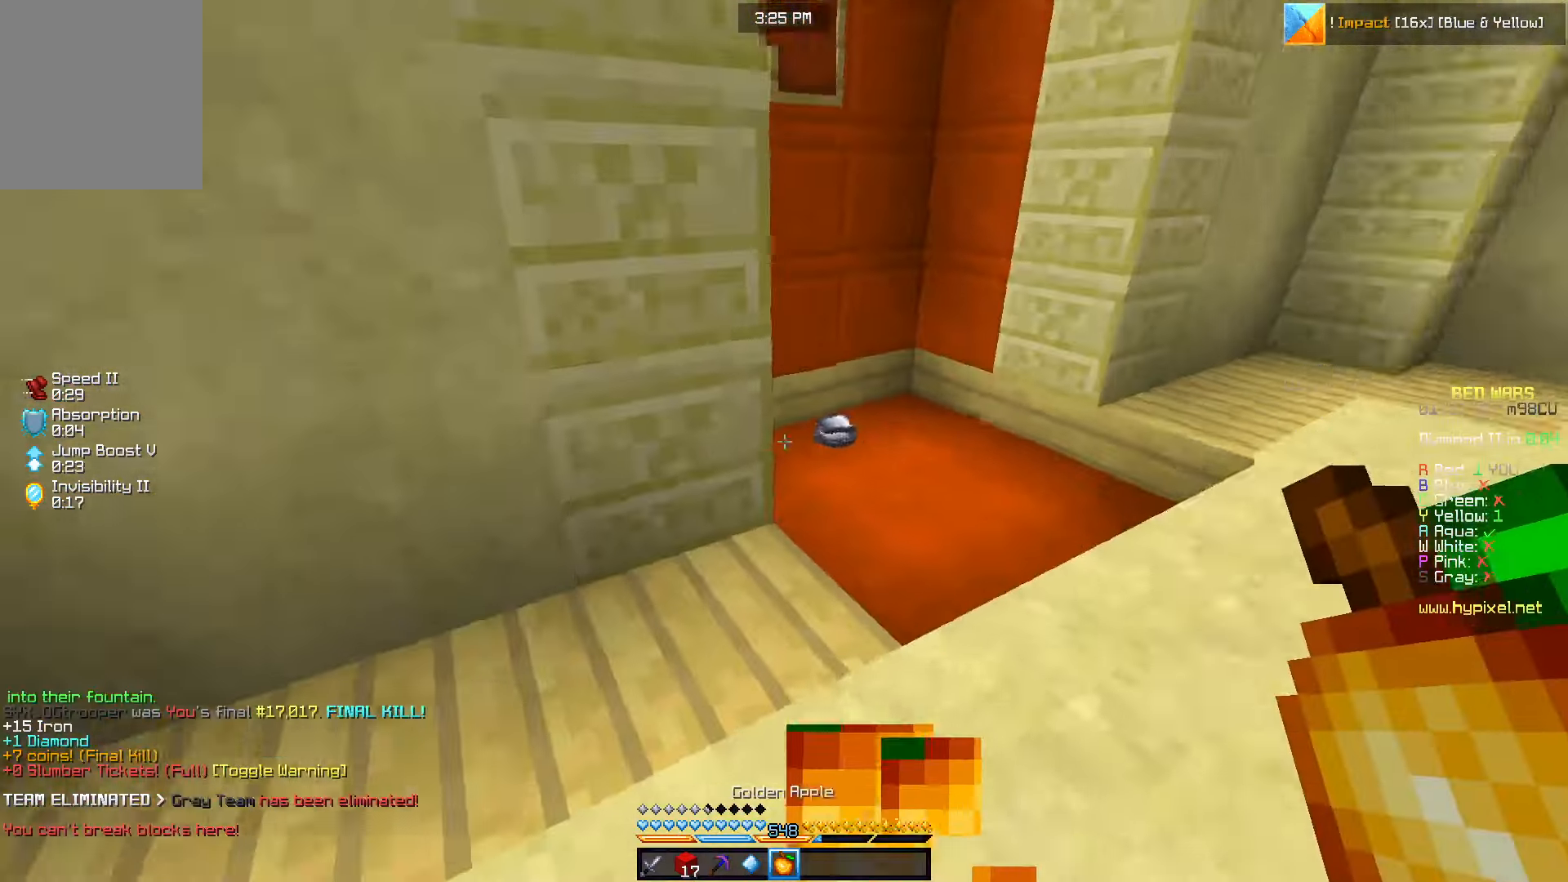
{"keys": ["w"], "mouse": [], "events": [[217, "a", "up"], [217, "mouse_right", "up"], [333, "d", "down"], [483, "d", "up"]]}
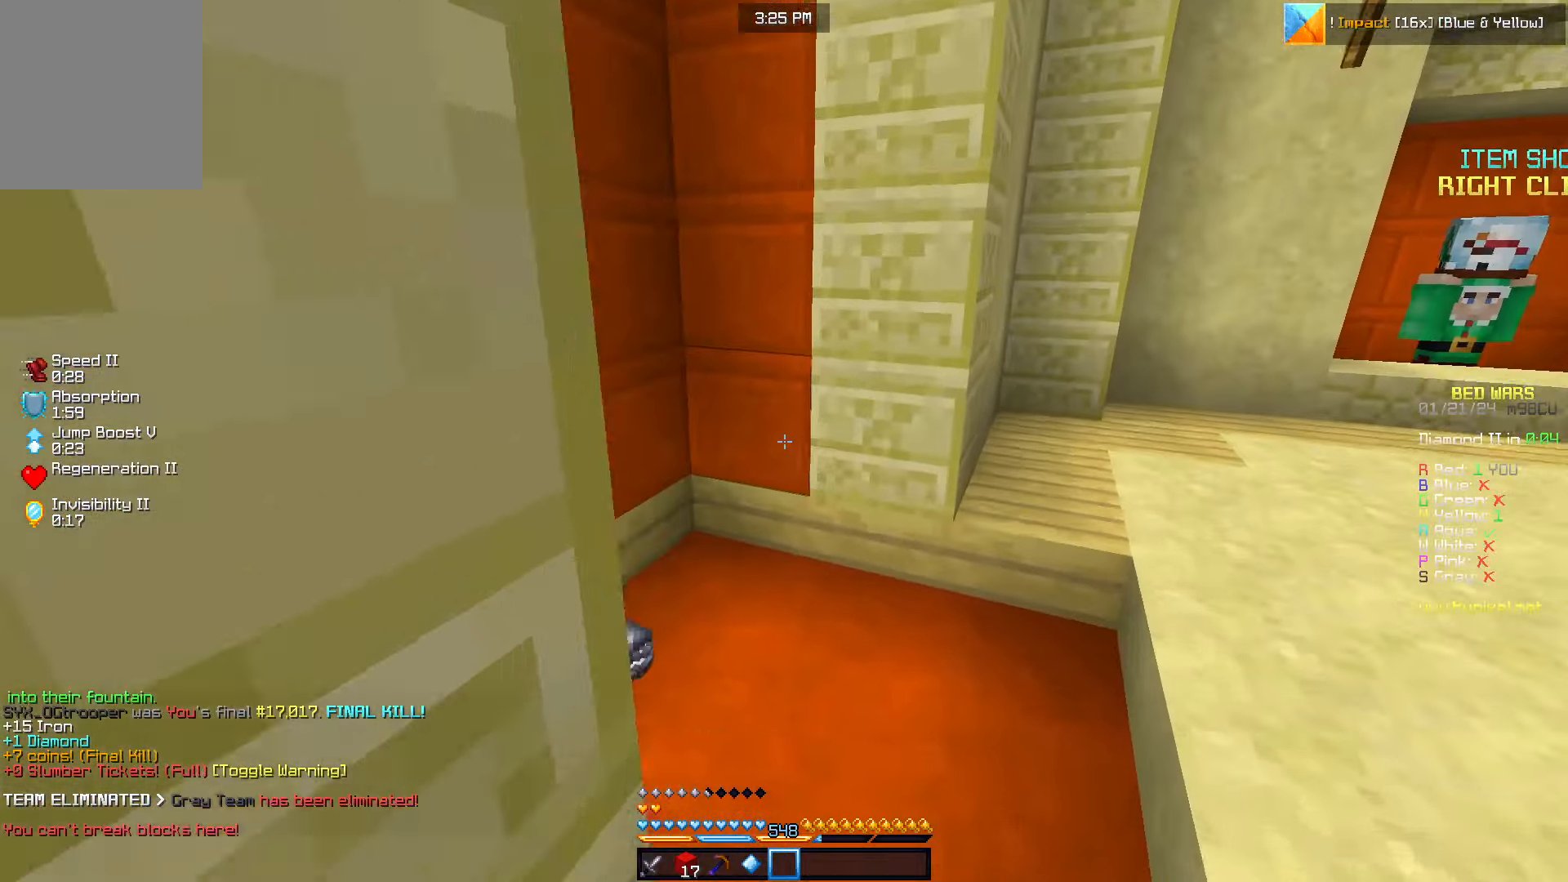
{"keys": ["a", "w"], "mouse": [], "events": [[50, "a", "down"]]}
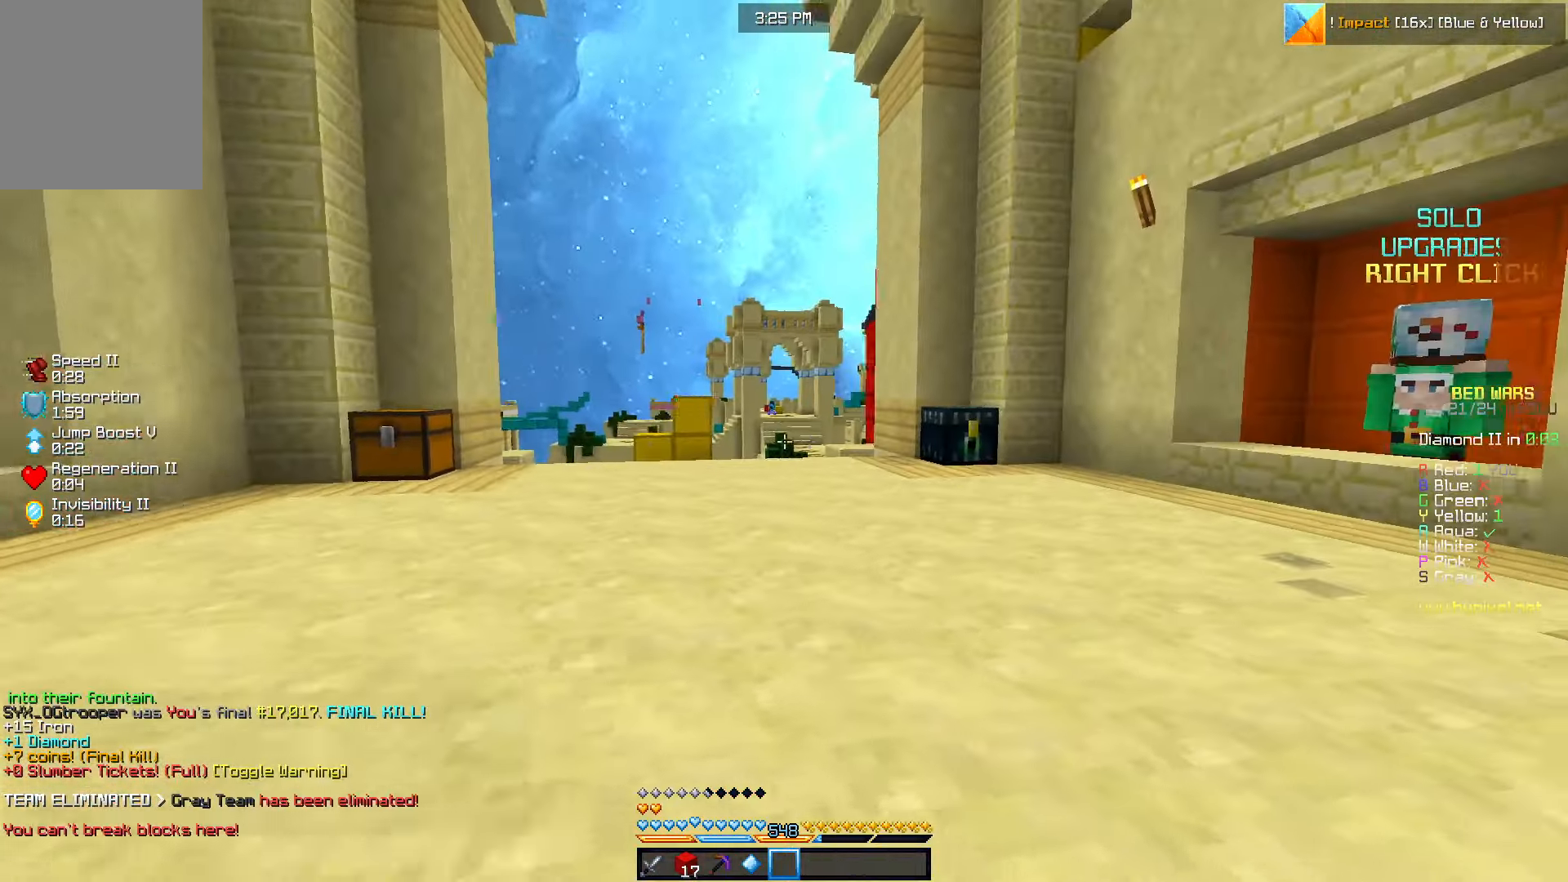
{"keys": ["a", "w"], "mouse": [], "events": []}
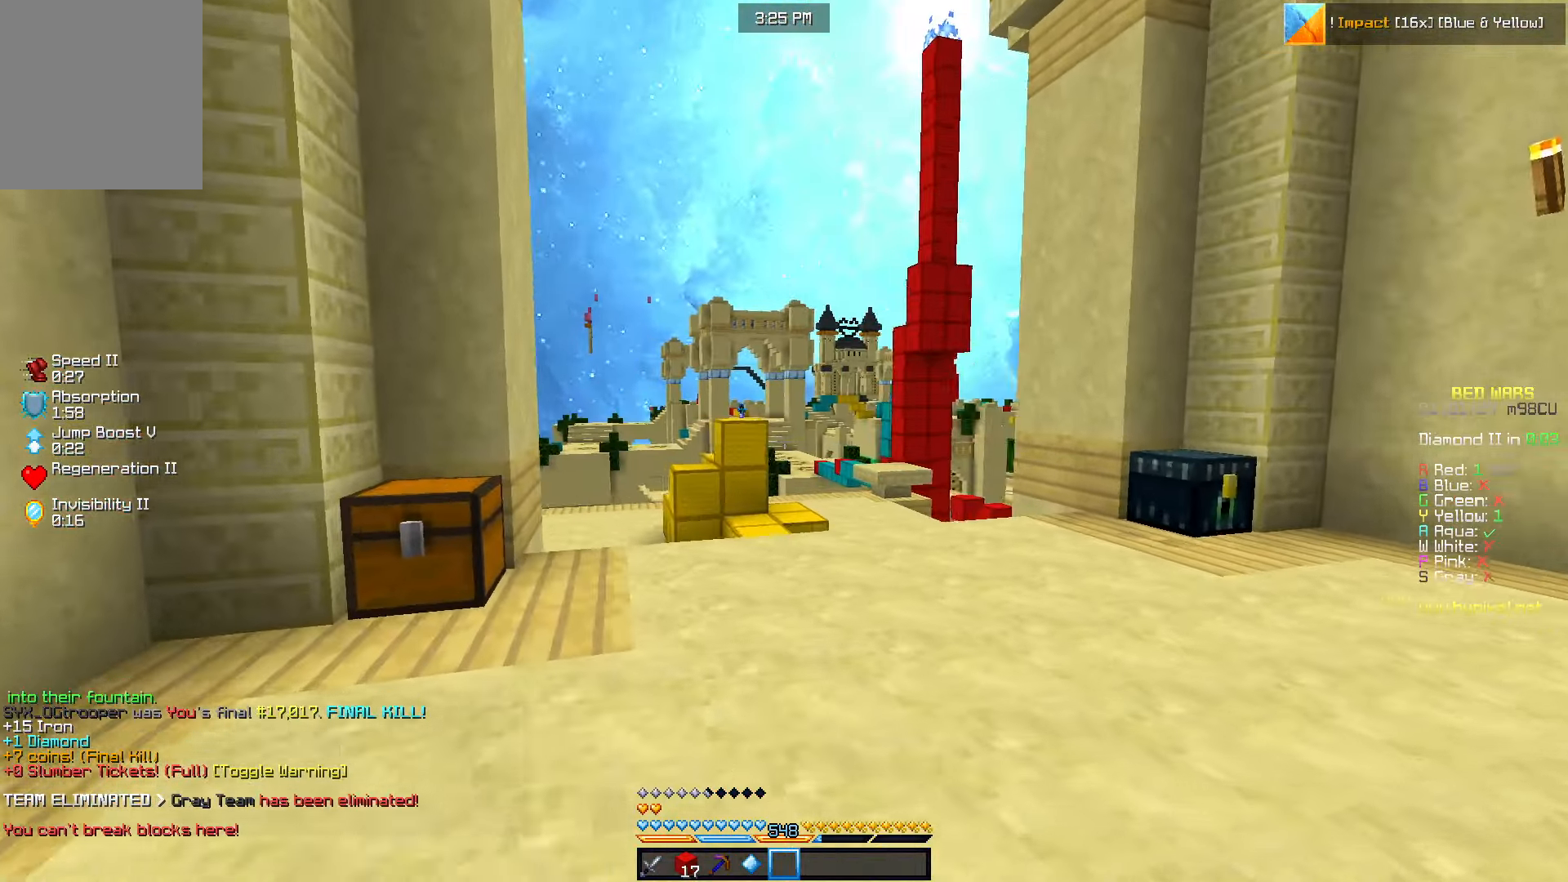
{"keys": ["d", "w"], "mouse": [], "events": [[50, "a", "up"], [483, "d", "down"]]}
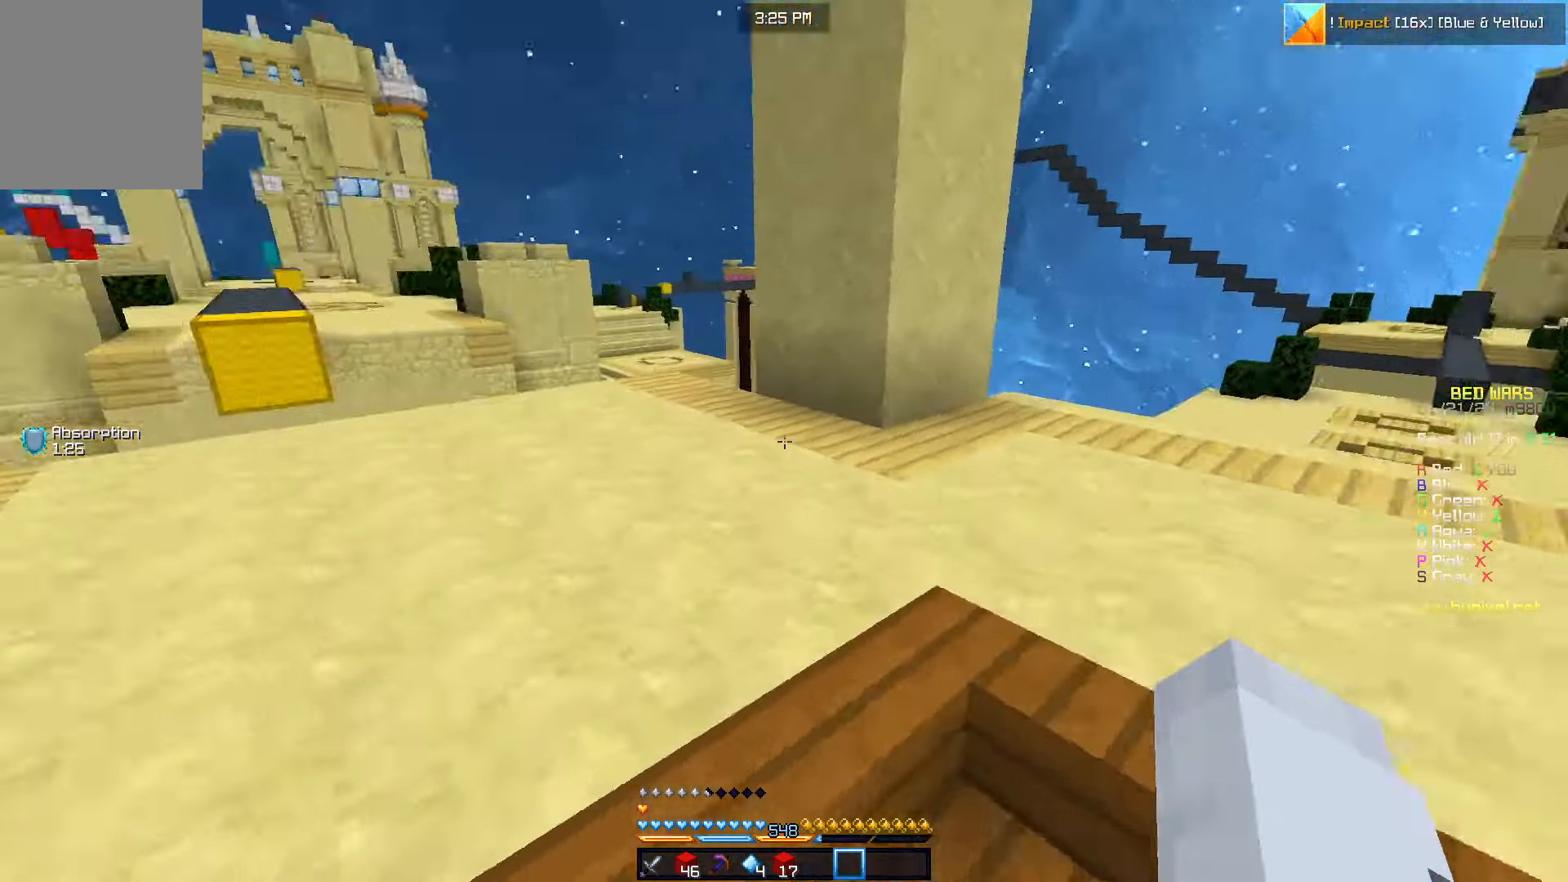
{"keys": ["w"], "mouse": [], "events": [[150, "d", "up"]]}
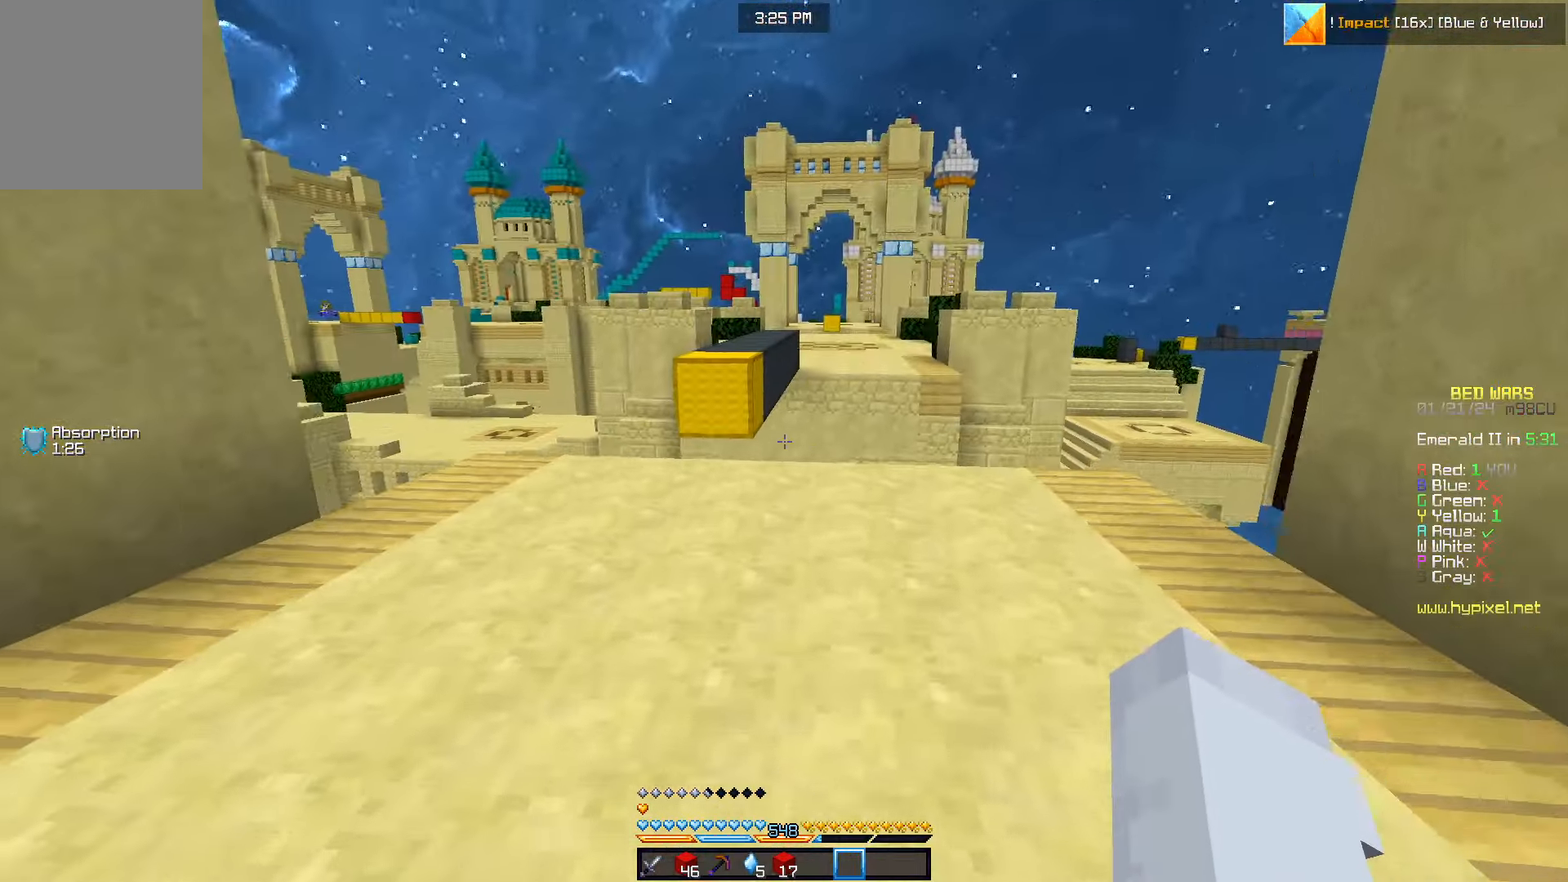
{"keys": ["a", "w"], "mouse": [], "events": [[433, "a", "down"]]}
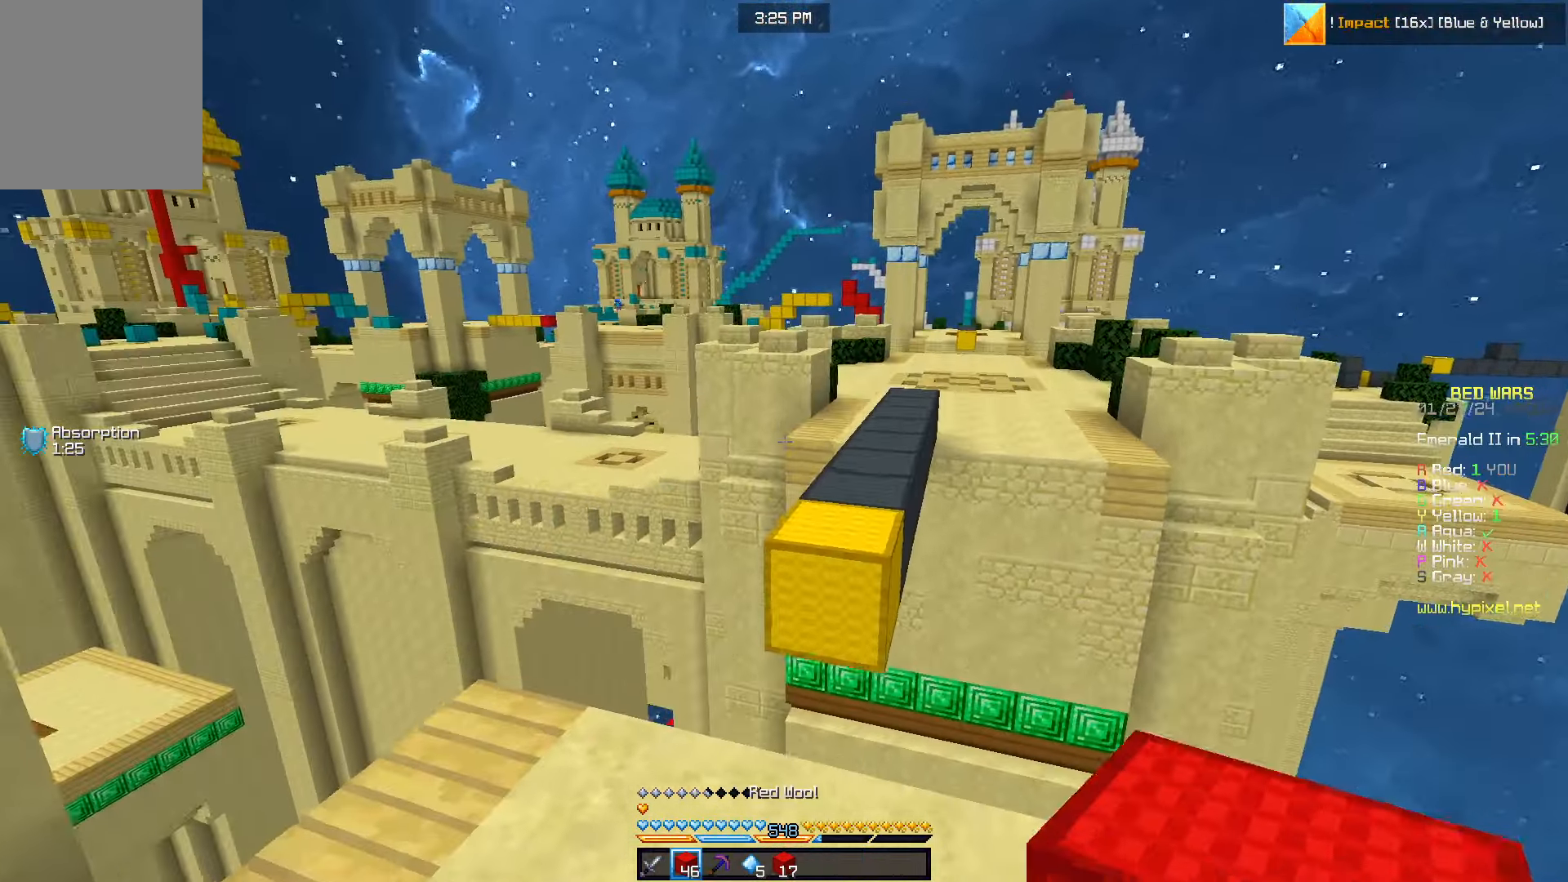
{"keys": ["w"], "mouse": [], "events": [[50, "a", "up"]]}
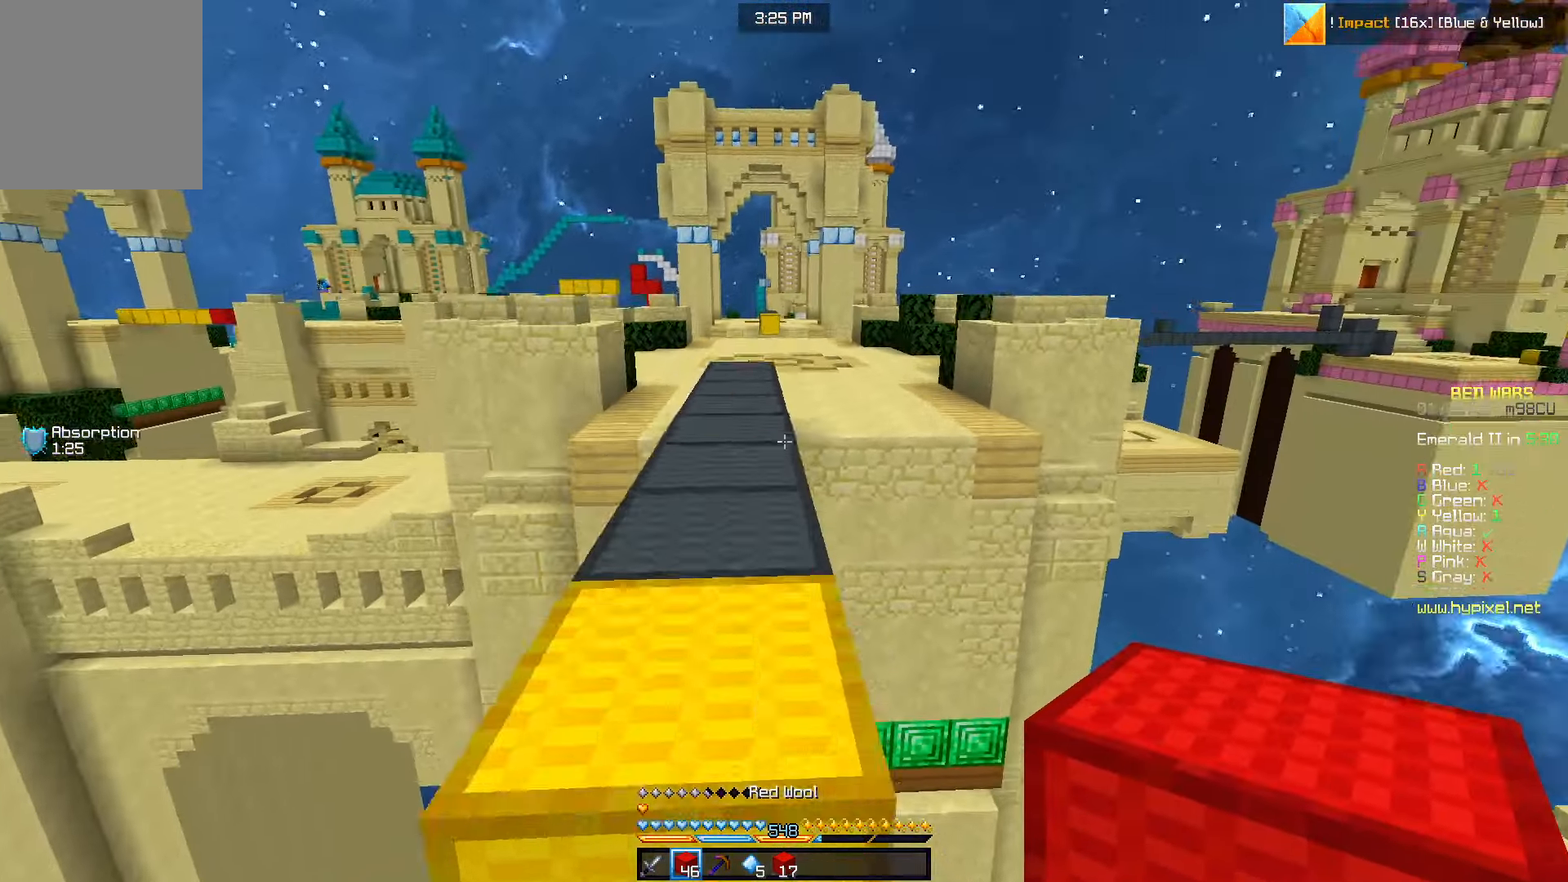
{"keys": ["w"], "mouse": [], "events": []}